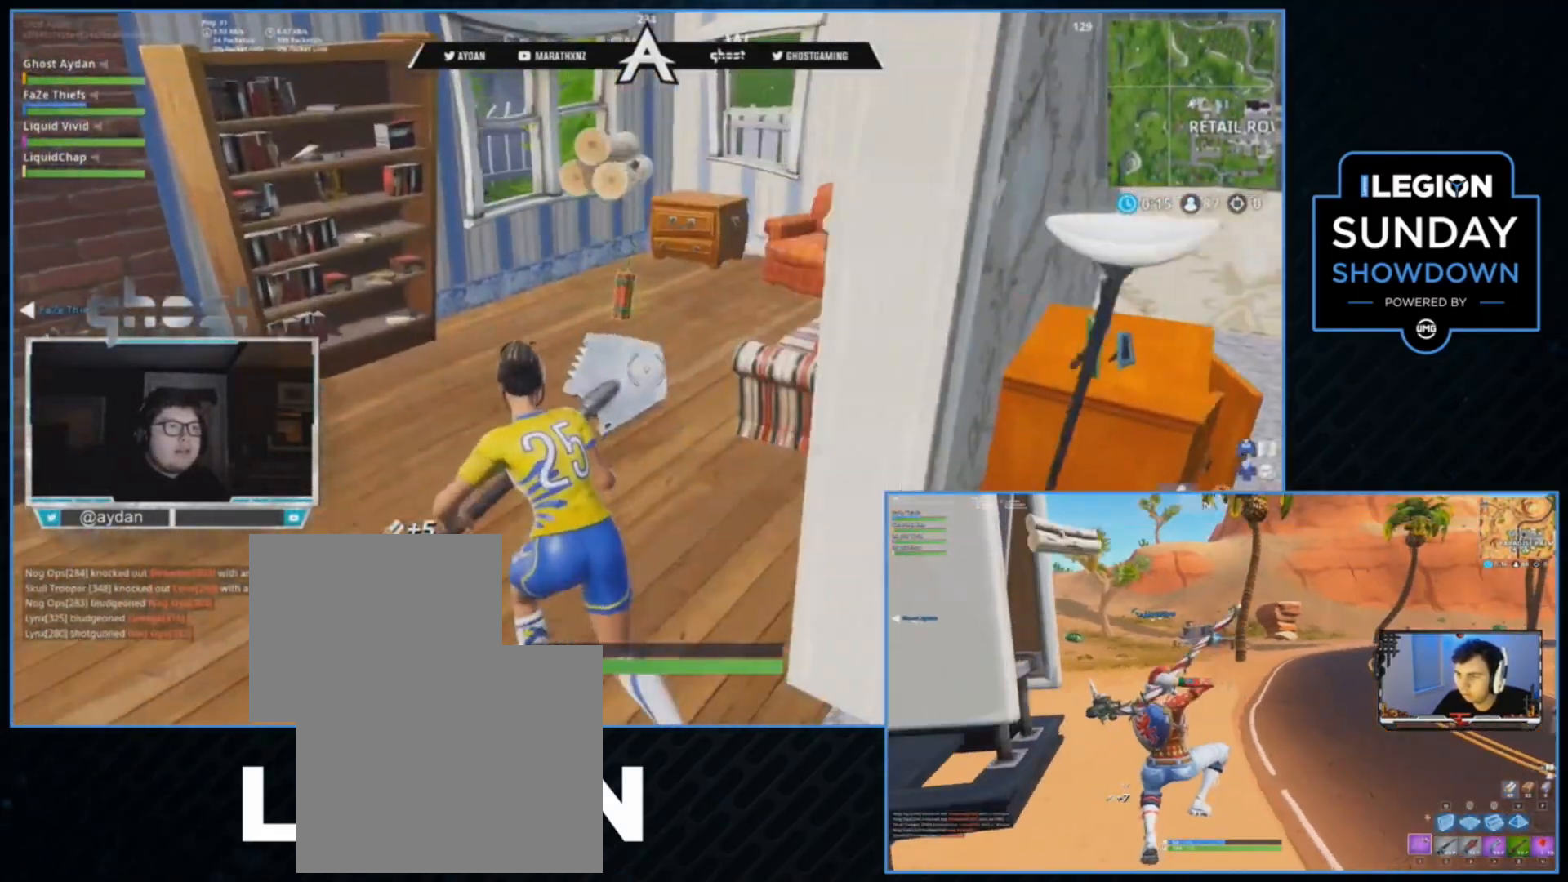
Gameplay with a controller (PlayStation layout); each line is a JSON object with the inputs held at the frame after it (dt_ms = milliseconds from this image to that frame). "events" lists button and stick changes between this image and that frame as [ms after this image, input, new state], when the widget could be followed in between.
{"dt_ms": 500, "buttons": ["L3"], "left_stick": "up", "right_stick": "center", "events": [[200, "right_stick", "up-left"], [233, "R1", "down"], [233, "R2", "down"], [233, "left_stick", "up"], [300, "R1", "up"], [300, "right_stick", "right"], [467, "L3", "down"], [467, "R2", "up"], [500, "right_stick", "center"]]}
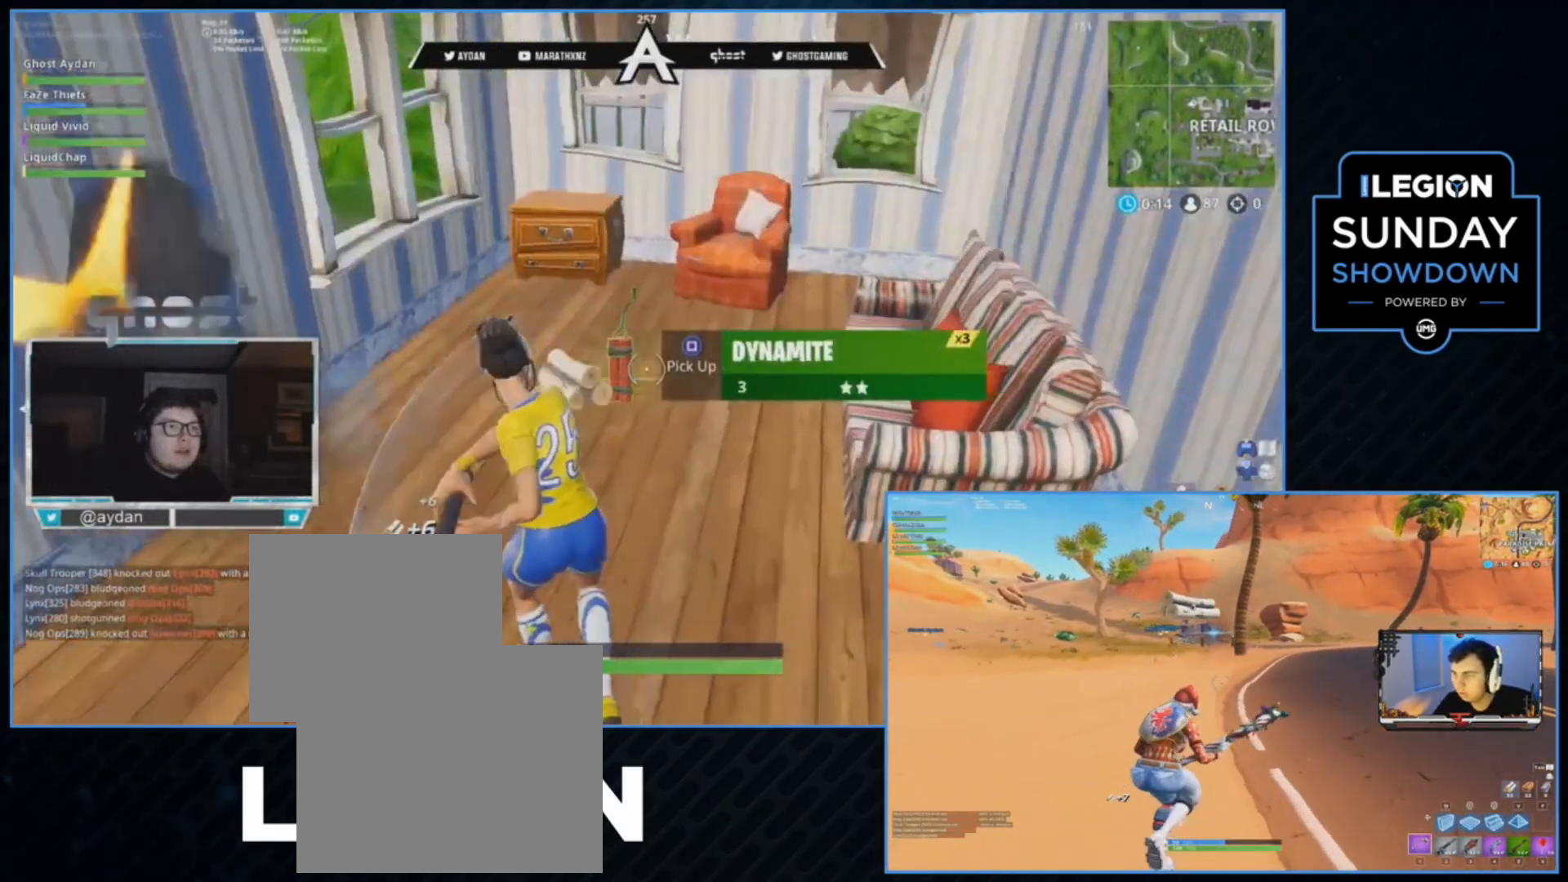
{"dt_ms": 500, "buttons": ["R1", "R2"], "left_stick": "up", "right_stick": "down-left", "events": [[67, "SQUARE", "down"], [133, "SQUARE", "up"], [167, "L3", "up"], [200, "left_stick", "up-right"], [233, "right_stick", "down-right"], [267, "R2", "down"], [300, "R1", "down"], [400, "left_stick", "up"], [467, "right_stick", "down-left"]]}
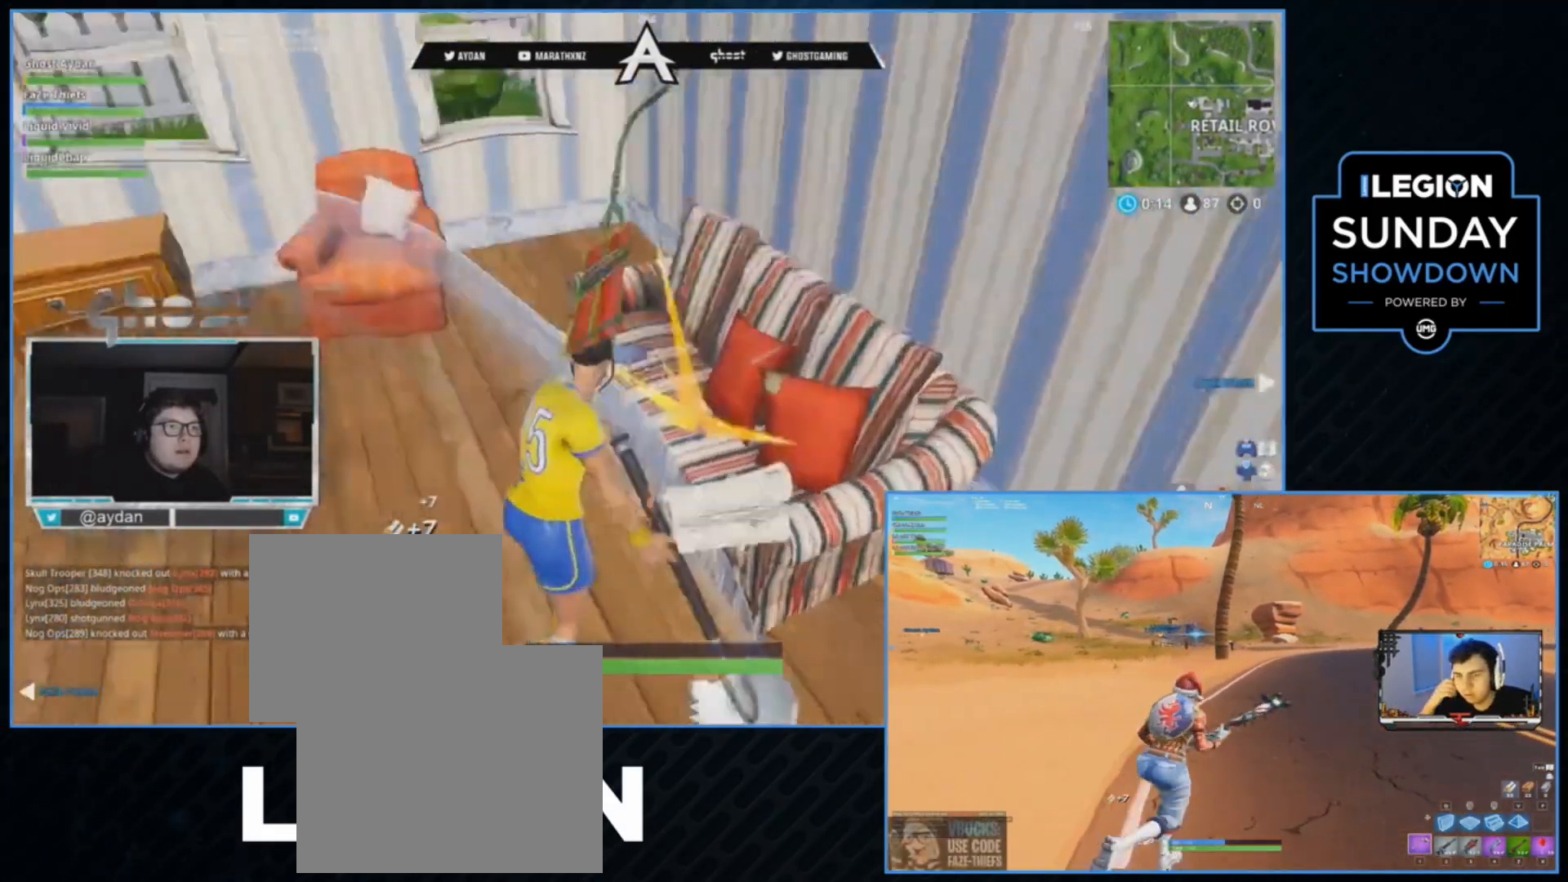
{"dt_ms": 500, "buttons": ["R2"], "left_stick": "down-left", "right_stick": "up-right", "events": [[67, "right_stick", "left"], [167, "R1", "up"], [200, "right_stick", "up-left"], [300, "right_stick", "up"], [400, "left_stick", "down-left"], [467, "right_stick", "up-right"]]}
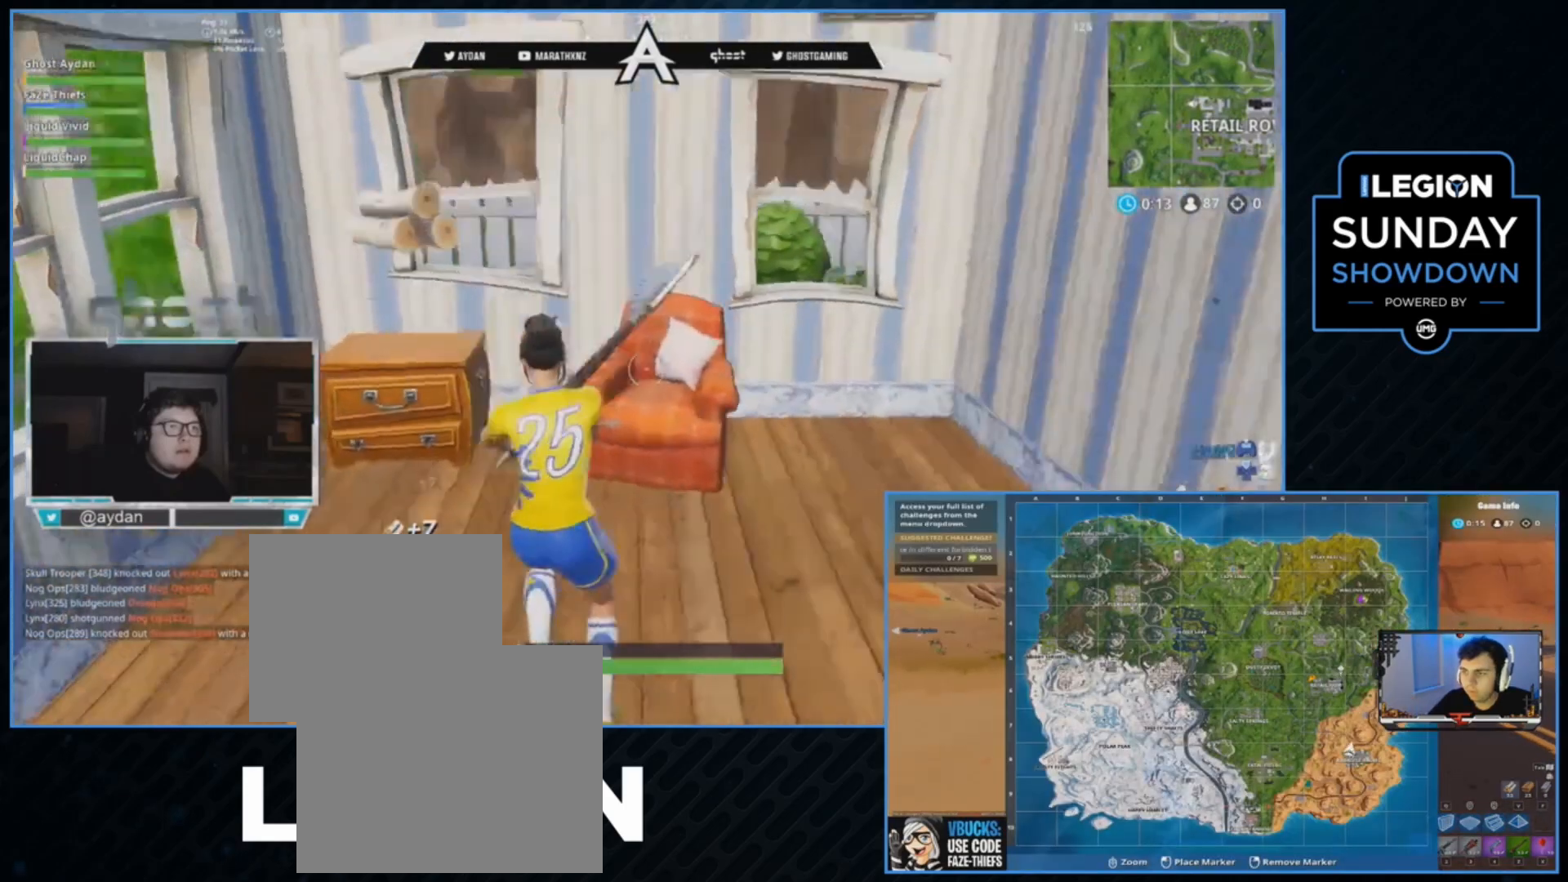
{"dt_ms": 500, "buttons": [], "left_stick": "up-right", "right_stick": "up-left", "events": [[33, "left_stick", "down-right"], [33, "right_stick", "right"], [67, "L1", "down"], [100, "R2", "up"], [133, "left_stick", "up-right"], [200, "L3", "down"], [200, "R1", "down"], [233, "L1", "up"], [300, "L3", "up"], [300, "R1", "up"], [300, "right_stick", "up-right"], [367, "L3", "down"], [367, "R1", "down"], [500, "L3", "up"], [500, "R1", "up"], [500, "right_stick", "up-left"]]}
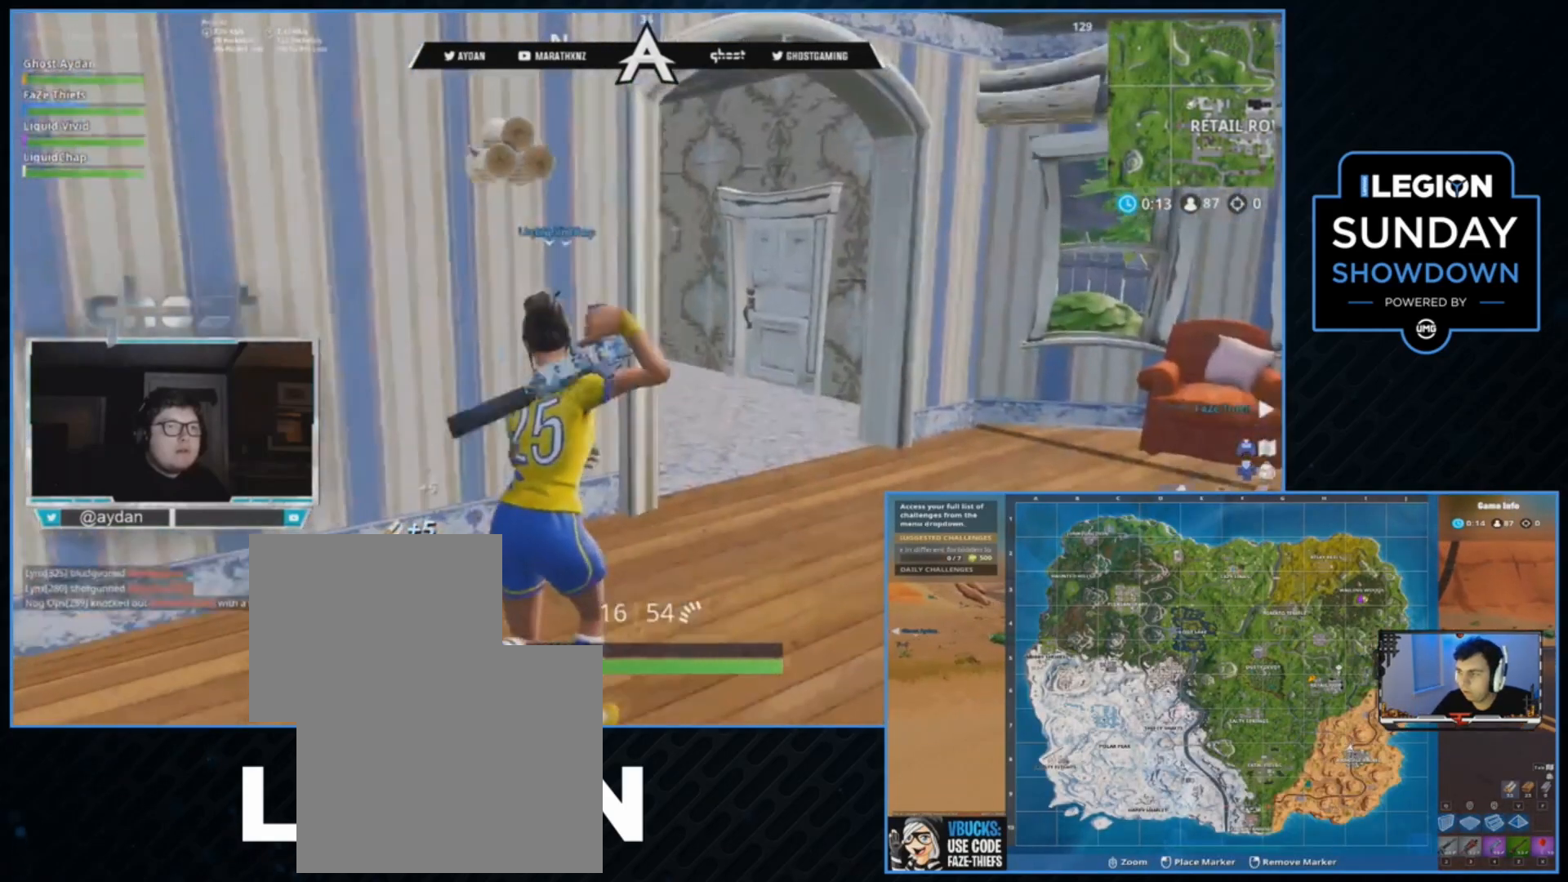
{"dt_ms": 500, "buttons": [], "left_stick": "up-right", "right_stick": "left", "events": [[200, "right_stick", "left"], [233, "L1", "down"], [333, "L3", "down"], [367, "L1", "up"], [467, "L3", "up"]]}
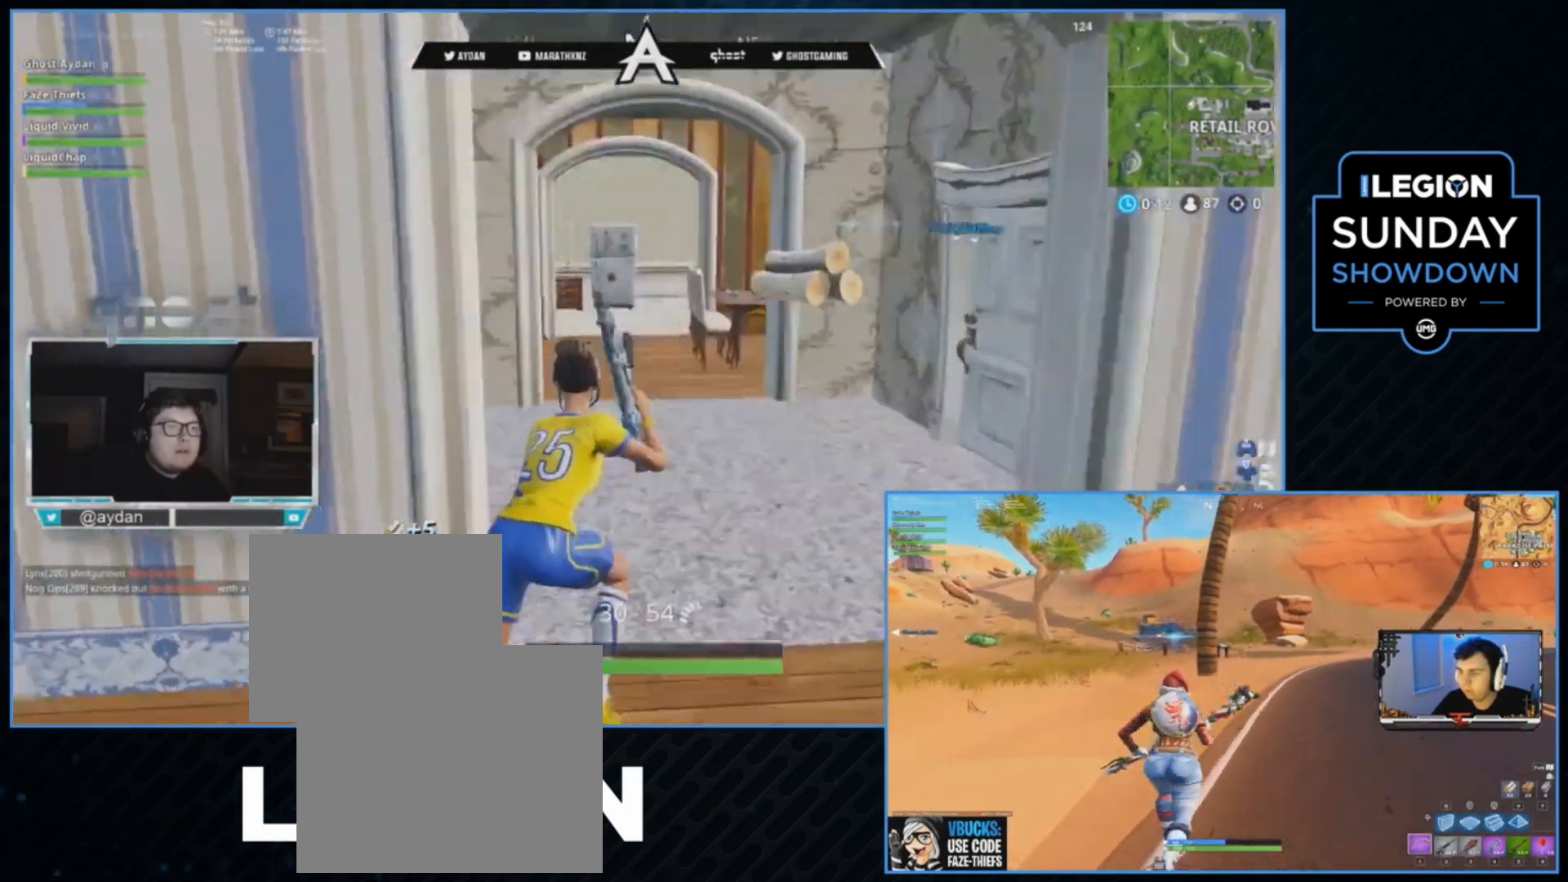
{"dt_ms": 500, "buttons": ["CROSS", "DPAD_RIGHT"], "left_stick": "center", "right_stick": "center", "events": [[167, "left_stick", "up"], [167, "right_stick", "center"], [267, "CROSS", "down"], [267, "left_stick", "center"], [333, "CROSS", "up"], [367, "DPAD_UP", "down"], [433, "CROSS", "down"], [433, "DPAD_UP", "up"], [500, "DPAD_RIGHT", "down"]]}
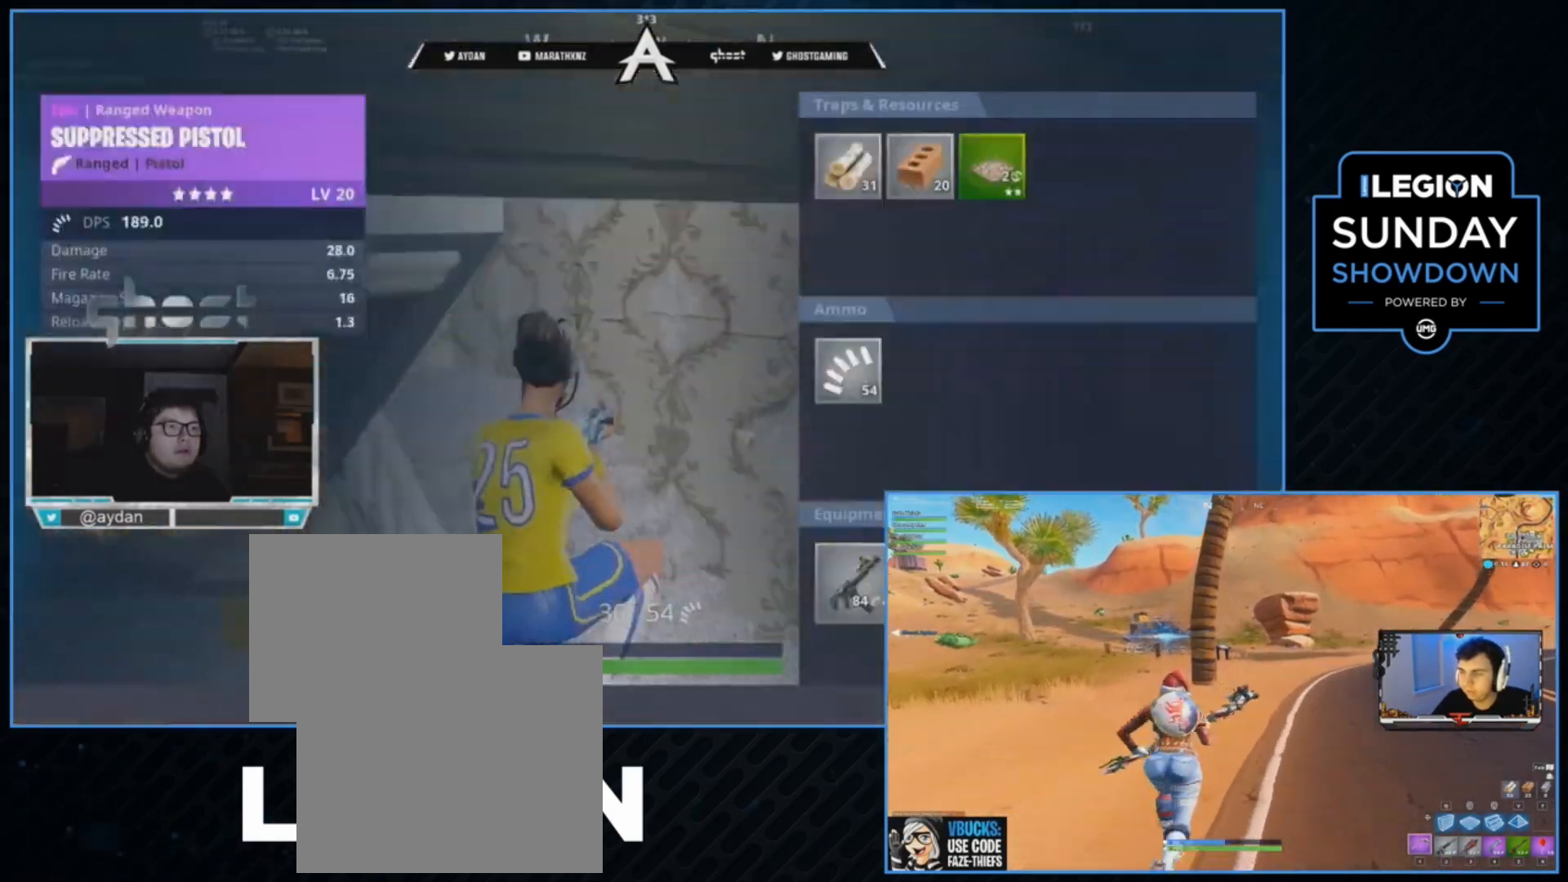
{"dt_ms": 500, "buttons": ["L1"], "left_stick": "up", "right_stick": "left", "events": [[100, "DPAD_RIGHT", "up"], [167, "CROSS", "up"], [200, "CIRCLE", "down"], [267, "CIRCLE", "up"], [300, "left_stick", "up"], [500, "L1", "down"], [500, "right_stick", "left"]]}
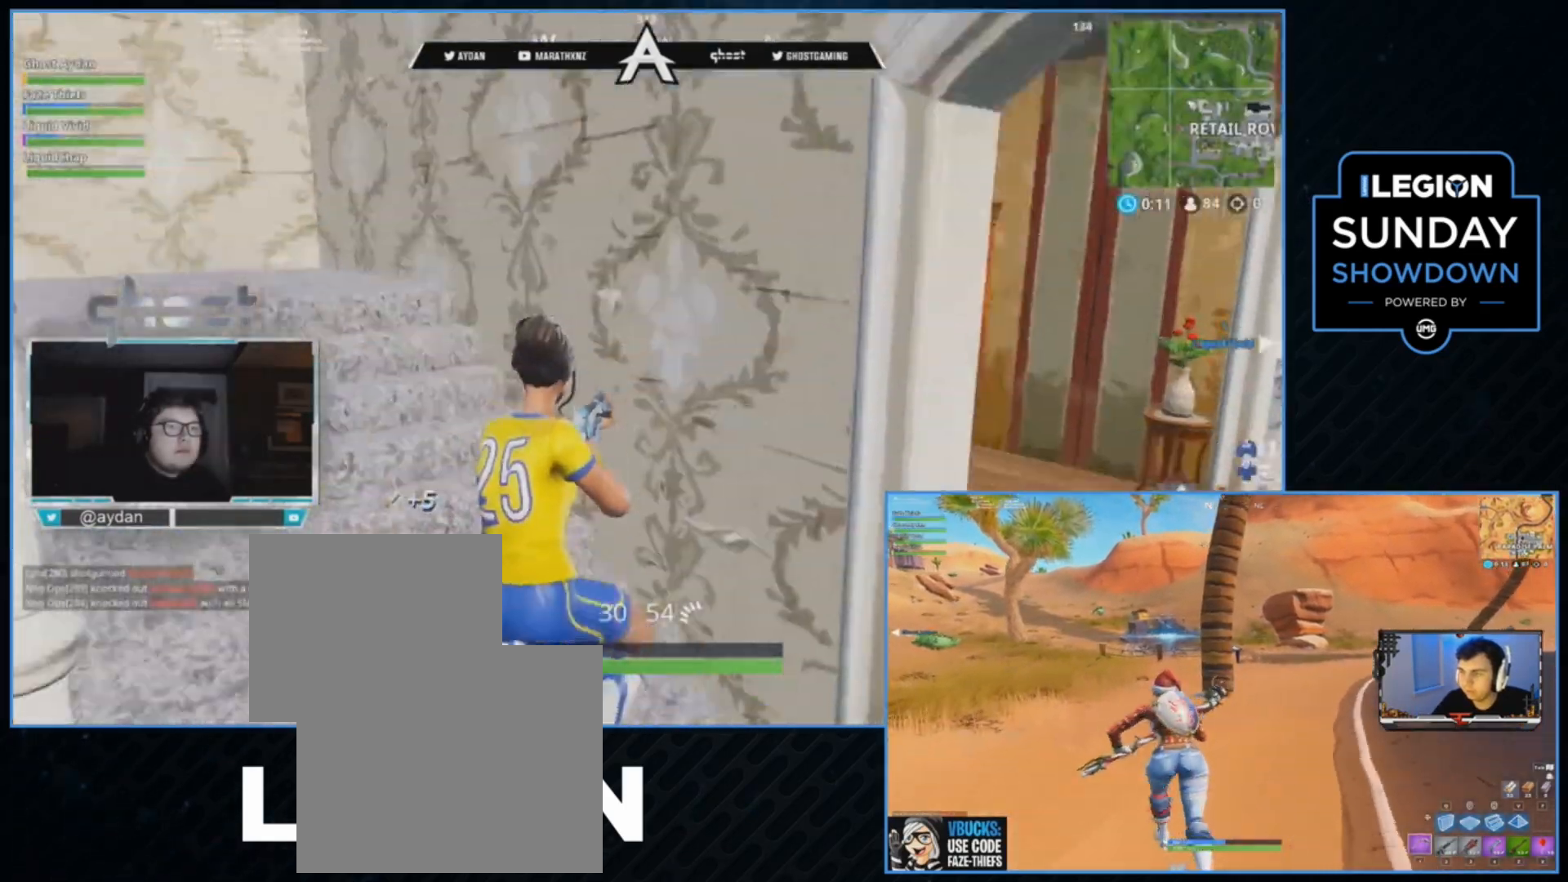
{"dt_ms": 500, "buttons": [], "left_stick": "up", "right_stick": "down-left", "events": [[33, "L3", "down"], [100, "L1", "up"], [100, "right_stick", "up-left"], [200, "L3", "up"], [367, "right_stick", "left"], [500, "right_stick", "down-left"]]}
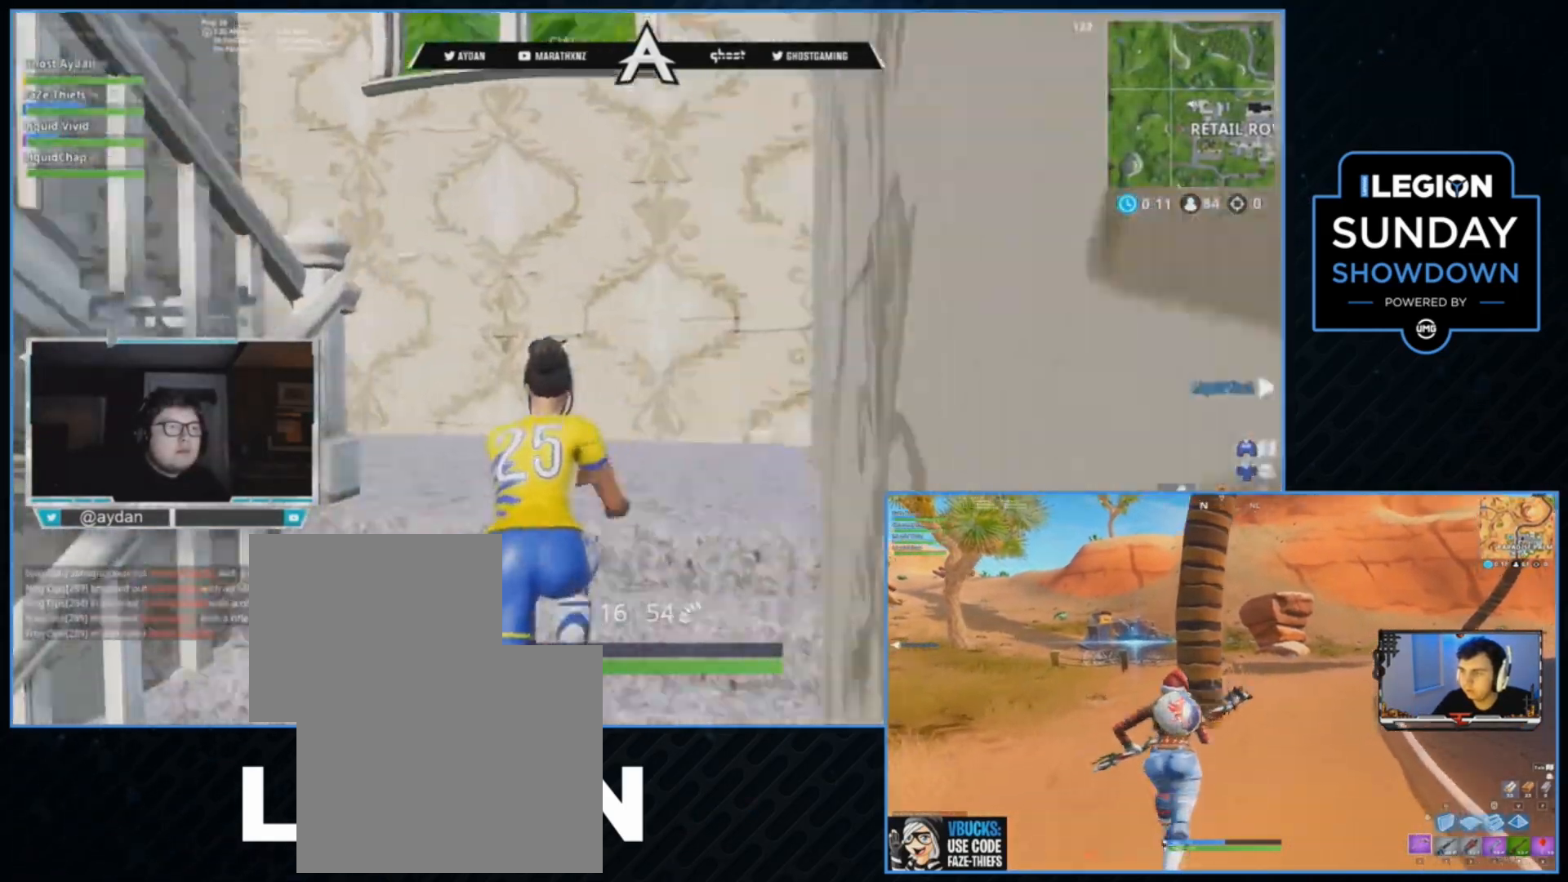
{"dt_ms": 500, "buttons": ["R1", "L3"], "left_stick": "up", "right_stick": "left", "events": [[367, "R1", "down"], [400, "right_stick", "left"], [433, "L3", "down"]]}
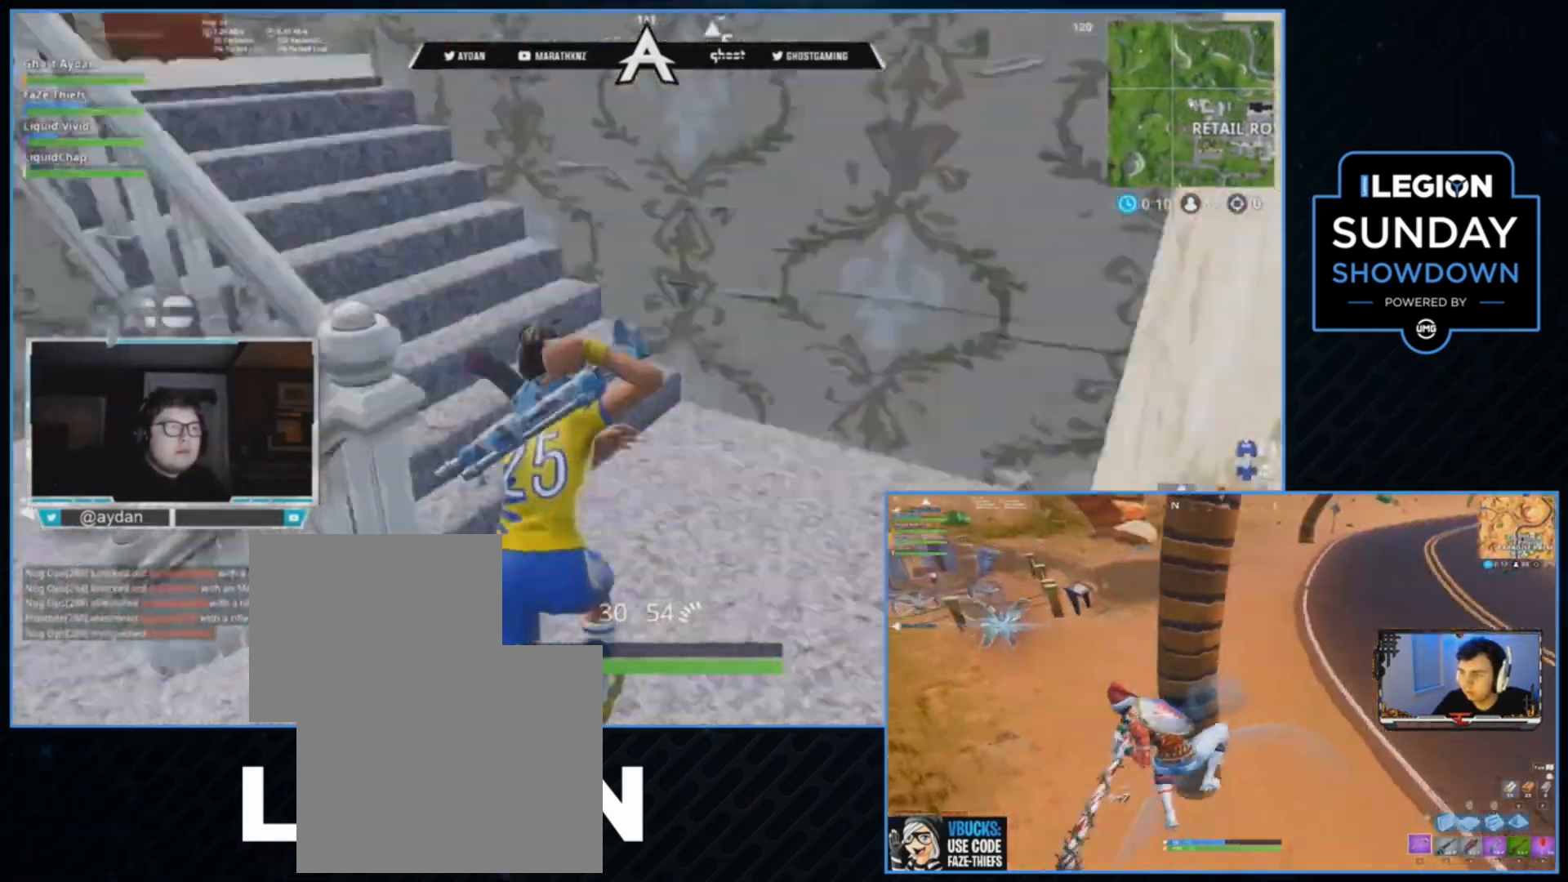
{"dt_ms": 500, "buttons": ["L3"], "left_stick": "up-left", "right_stick": "down", "events": [[33, "R1", "up"], [33, "right_stick", "up-left"], [67, "L3", "up"], [133, "L3", "down"], [167, "right_stick", "center"], [267, "right_stick", "down"], [300, "L3", "up"], [333, "TRIANGLE", "down"], [400, "L3", "down"], [400, "left_stick", "up-left"], [433, "TRIANGLE", "up"]]}
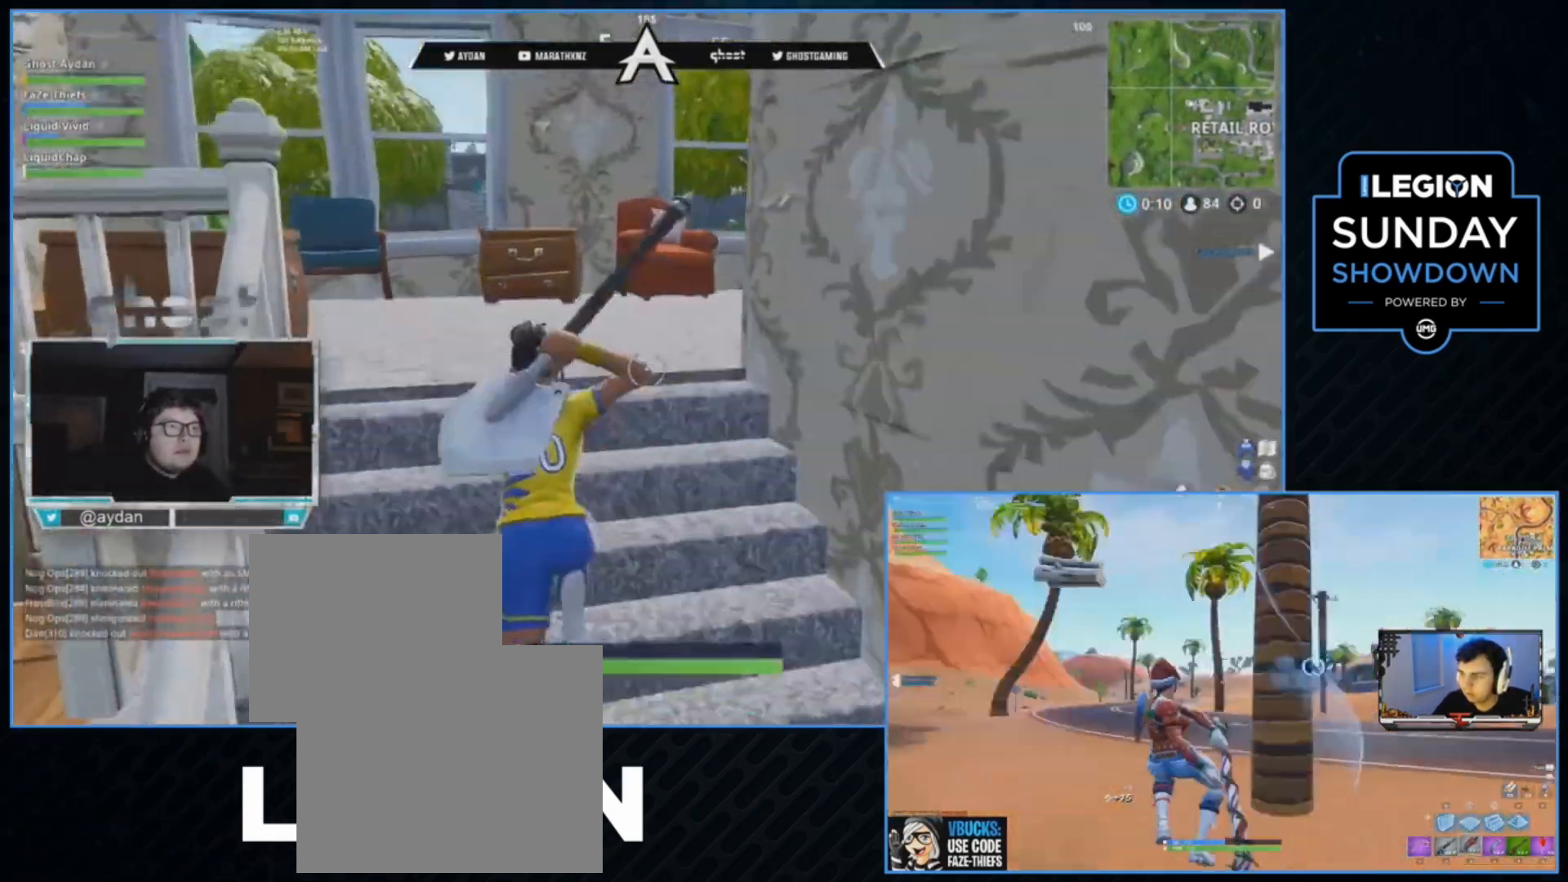
{"dt_ms": 500, "buttons": [], "left_stick": "up-left", "right_stick": "down-right", "events": [[33, "L3", "up"], [100, "right_stick", "down-right"], [300, "L3", "down"], [433, "L3", "up"]]}
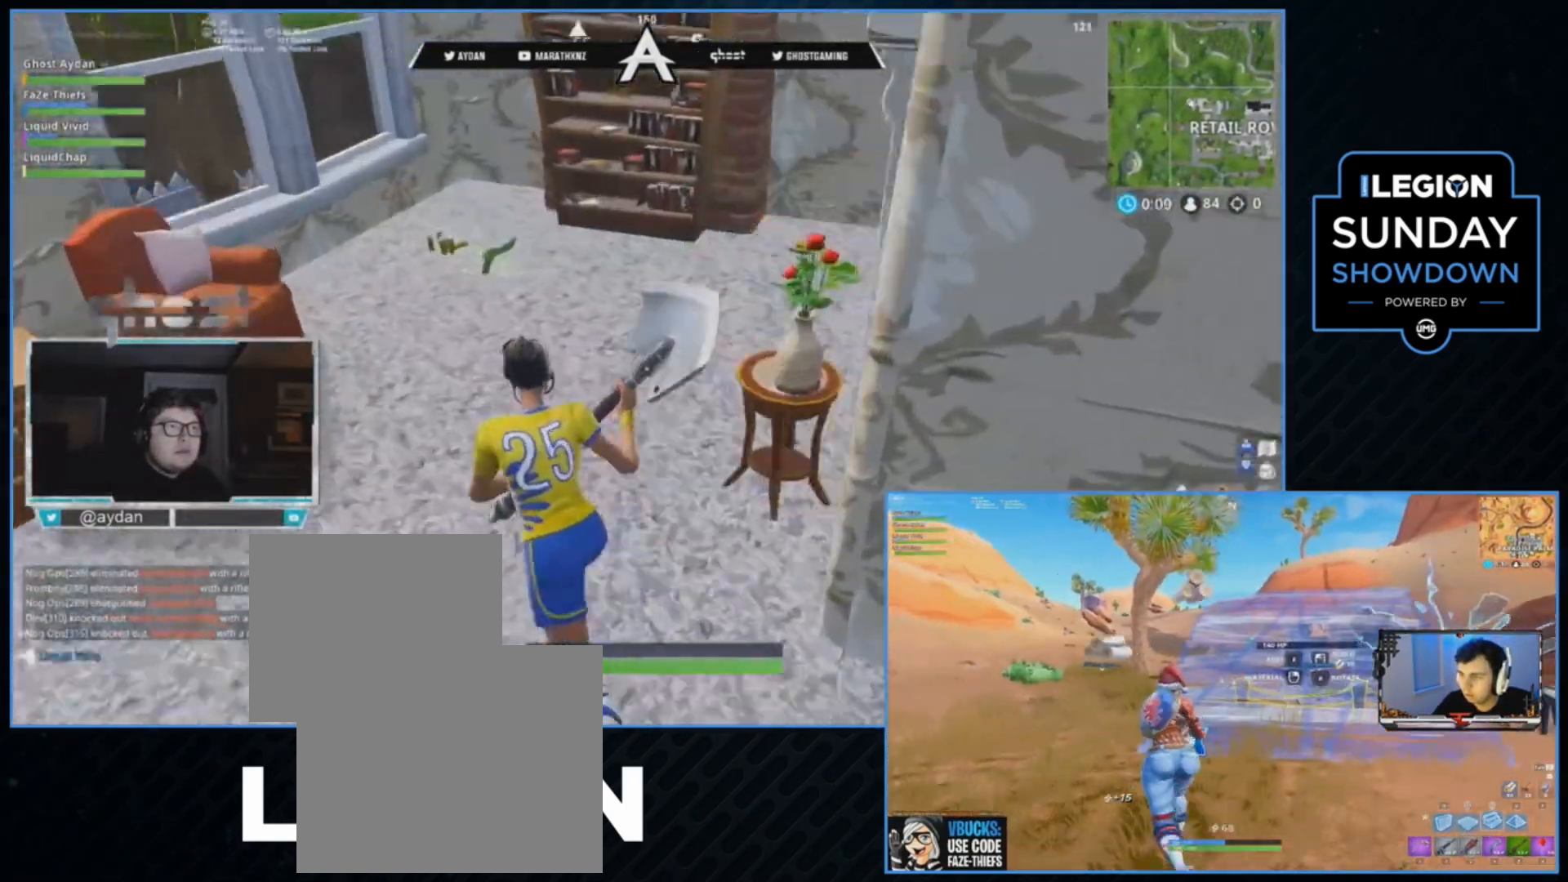
{"dt_ms": 500, "buttons": [], "left_stick": "up", "right_stick": "center", "events": [[100, "right_stick", "center"], [433, "left_stick", "up"]]}
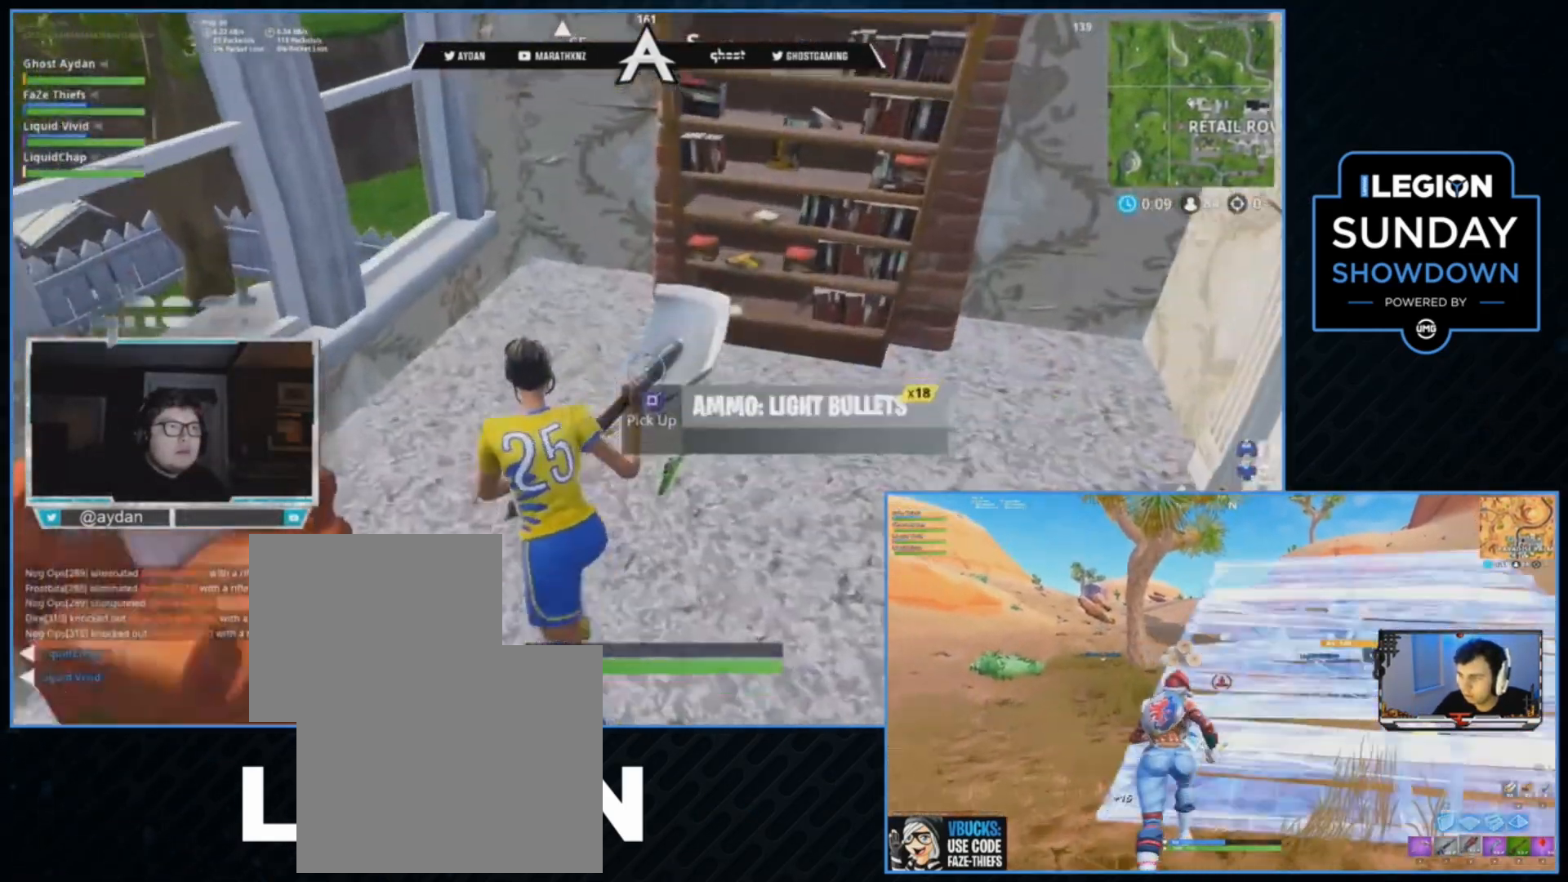
{"dt_ms": 500, "buttons": ["TRIANGLE", "L3"], "left_stick": "up-right", "right_stick": "right", "events": [[33, "right_stick", "up-right"], [167, "R2", "down"], [200, "left_stick", "up-right"], [200, "right_stick", "center"], [267, "right_stick", "right"], [367, "L1", "down"], [367, "R2", "up"], [433, "L3", "down"], [467, "TRIANGLE", "down"], [500, "L1", "up"]]}
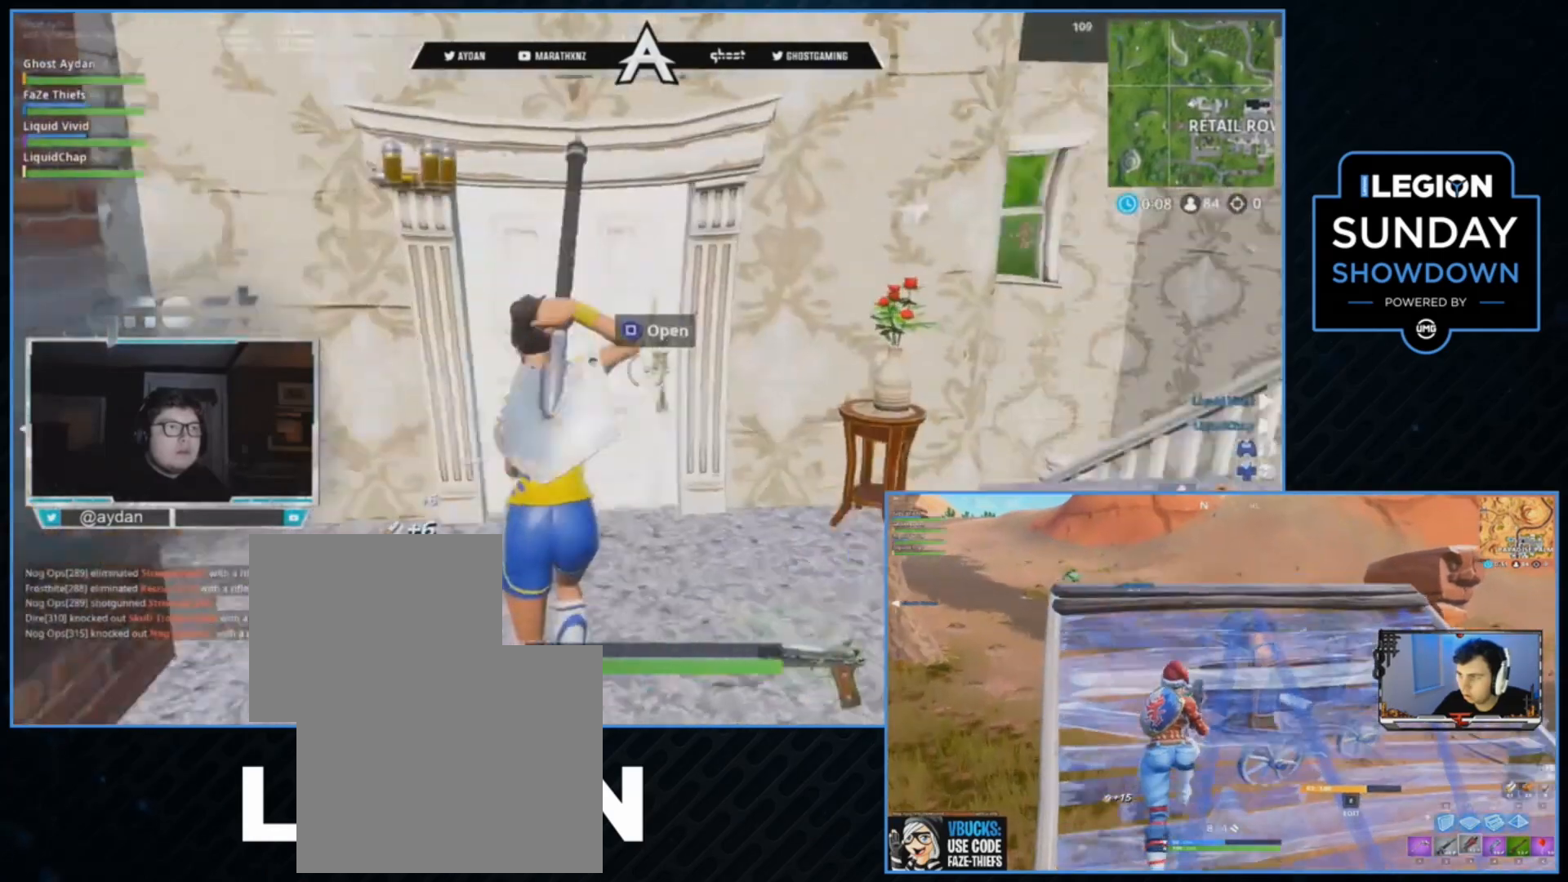
{"dt_ms": 500, "buttons": [], "left_stick": "up", "right_stick": "down", "events": [[33, "L3", "up"], [33, "TRIANGLE", "up"], [33, "left_stick", "up"], [33, "right_stick", "center"], [133, "L1", "down"], [133, "SQUARE", "down"], [167, "L3", "down"], [200, "SQUARE", "up"], [233, "L1", "up"], [300, "L3", "up"], [333, "right_stick", "down"]]}
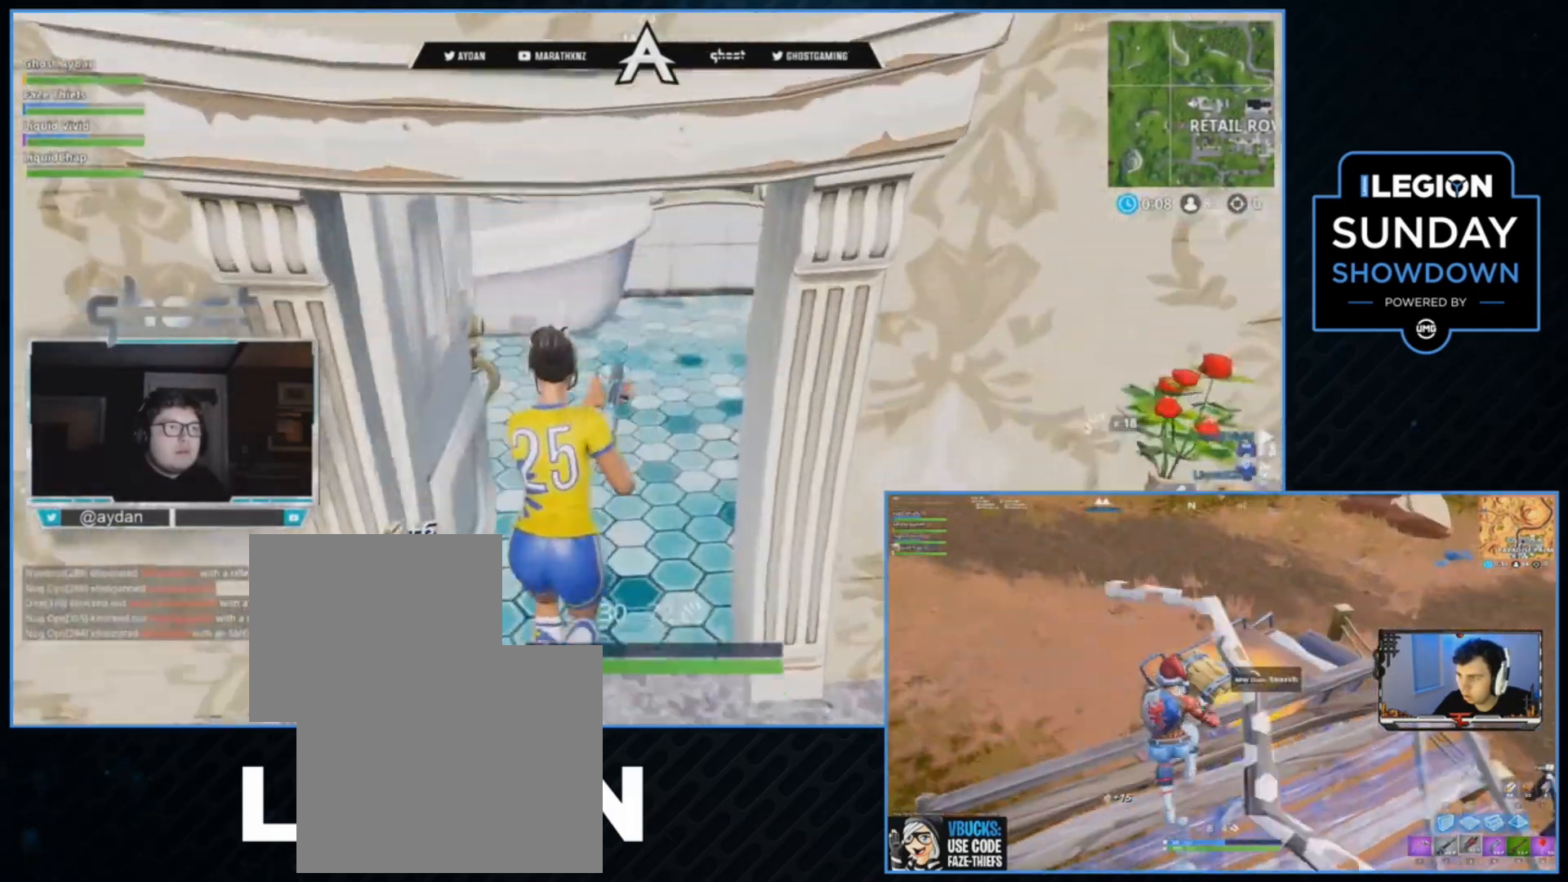
{"dt_ms": 500, "buttons": ["CROSS"], "left_stick": "right", "right_stick": "right", "events": [[133, "left_stick", "down"], [267, "right_stick", "right"], [300, "left_stick", "down-right"], [433, "CROSS", "down"], [500, "left_stick", "right"]]}
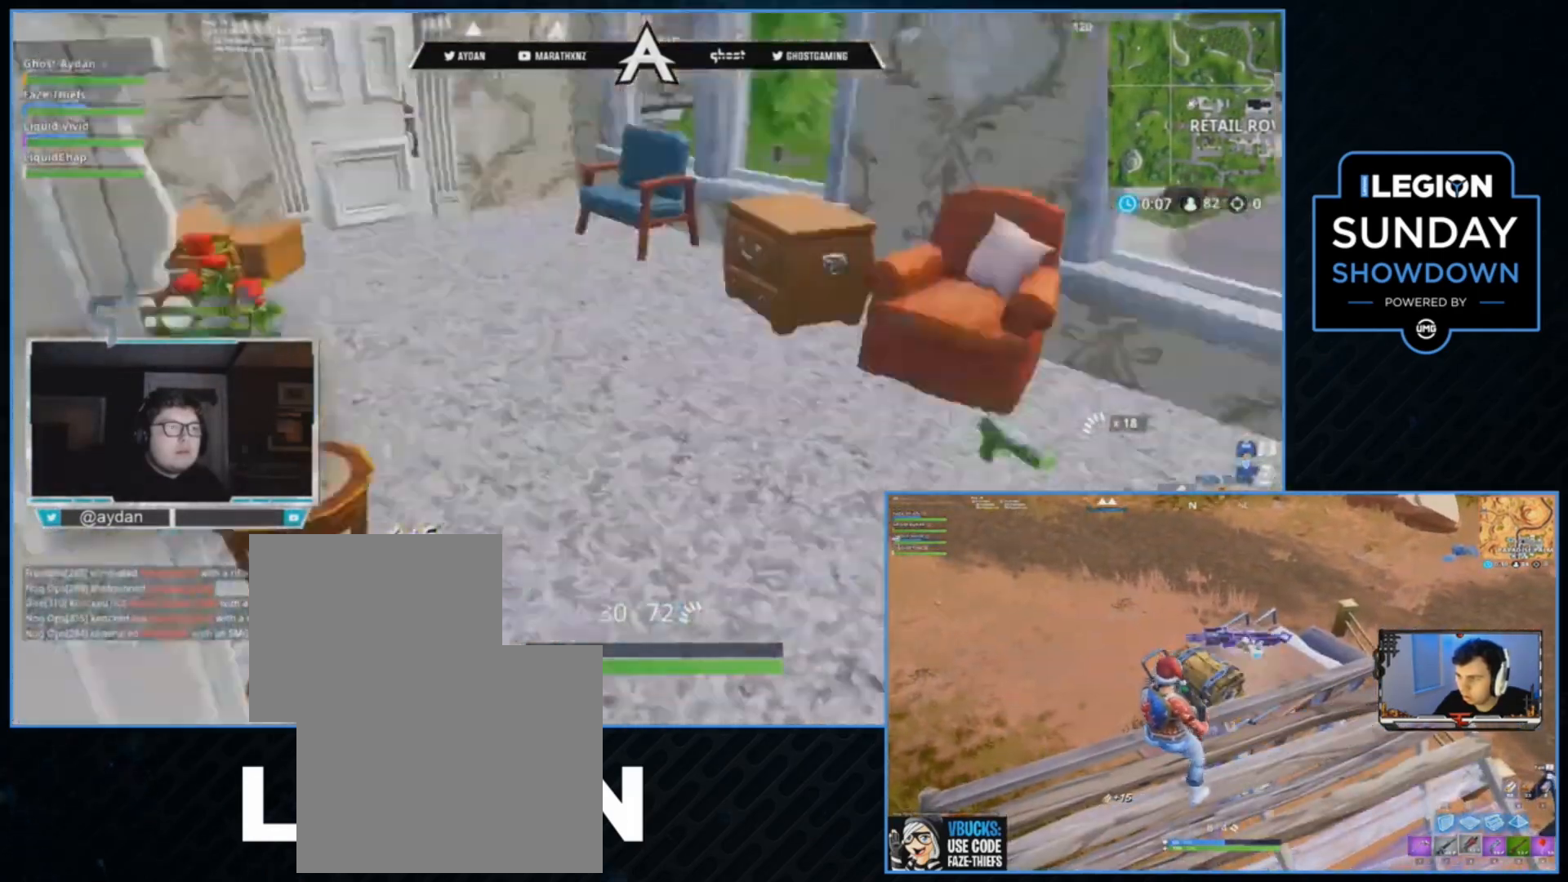
{"dt_ms": 500, "buttons": ["CROSS"], "left_stick": "right", "right_stick": "center", "events": [[67, "CROSS", "up"], [100, "left_stick", "up-right"], [100, "right_stick", "down"], [200, "CIRCLE", "down"], [267, "left_stick", "right"], [300, "CIRCLE", "up"], [400, "right_stick", "center"], [500, "CROSS", "down"]]}
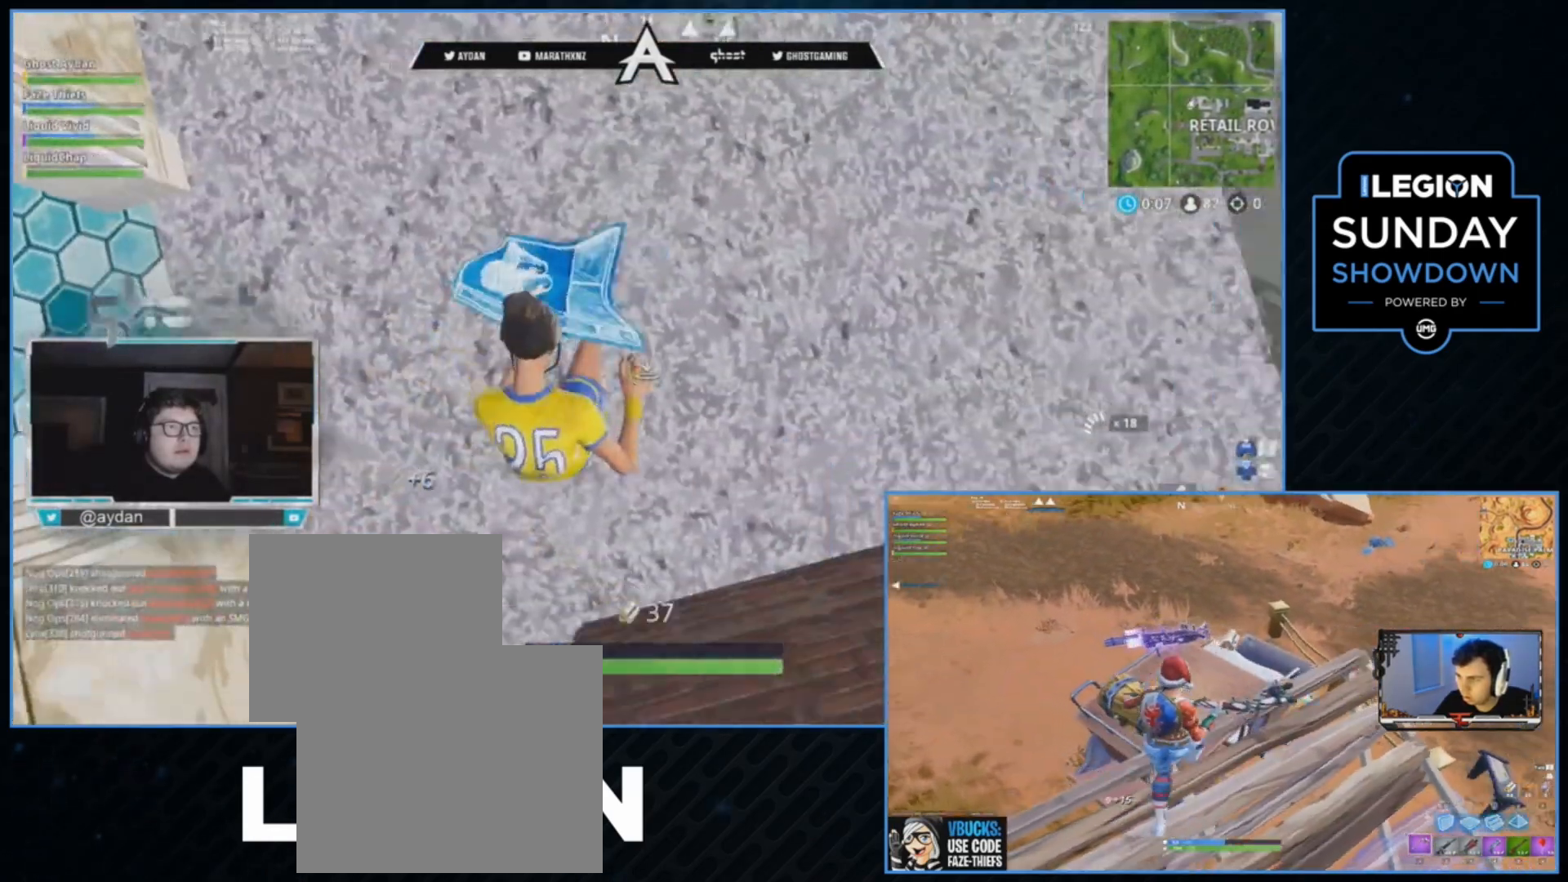
{"dt_ms": 500, "buttons": [], "left_stick": "up-left", "right_stick": "up", "events": [[67, "CROSS", "up"], [200, "right_stick", "right"], [233, "left_stick", "up"], [333, "L2", "down"], [333, "right_stick", "up"], [400, "CIRCLE", "down"], [400, "L3", "down"], [400, "left_stick", "up-left"], [467, "CIRCLE", "up"], [467, "L2", "up"], [500, "L3", "up"]]}
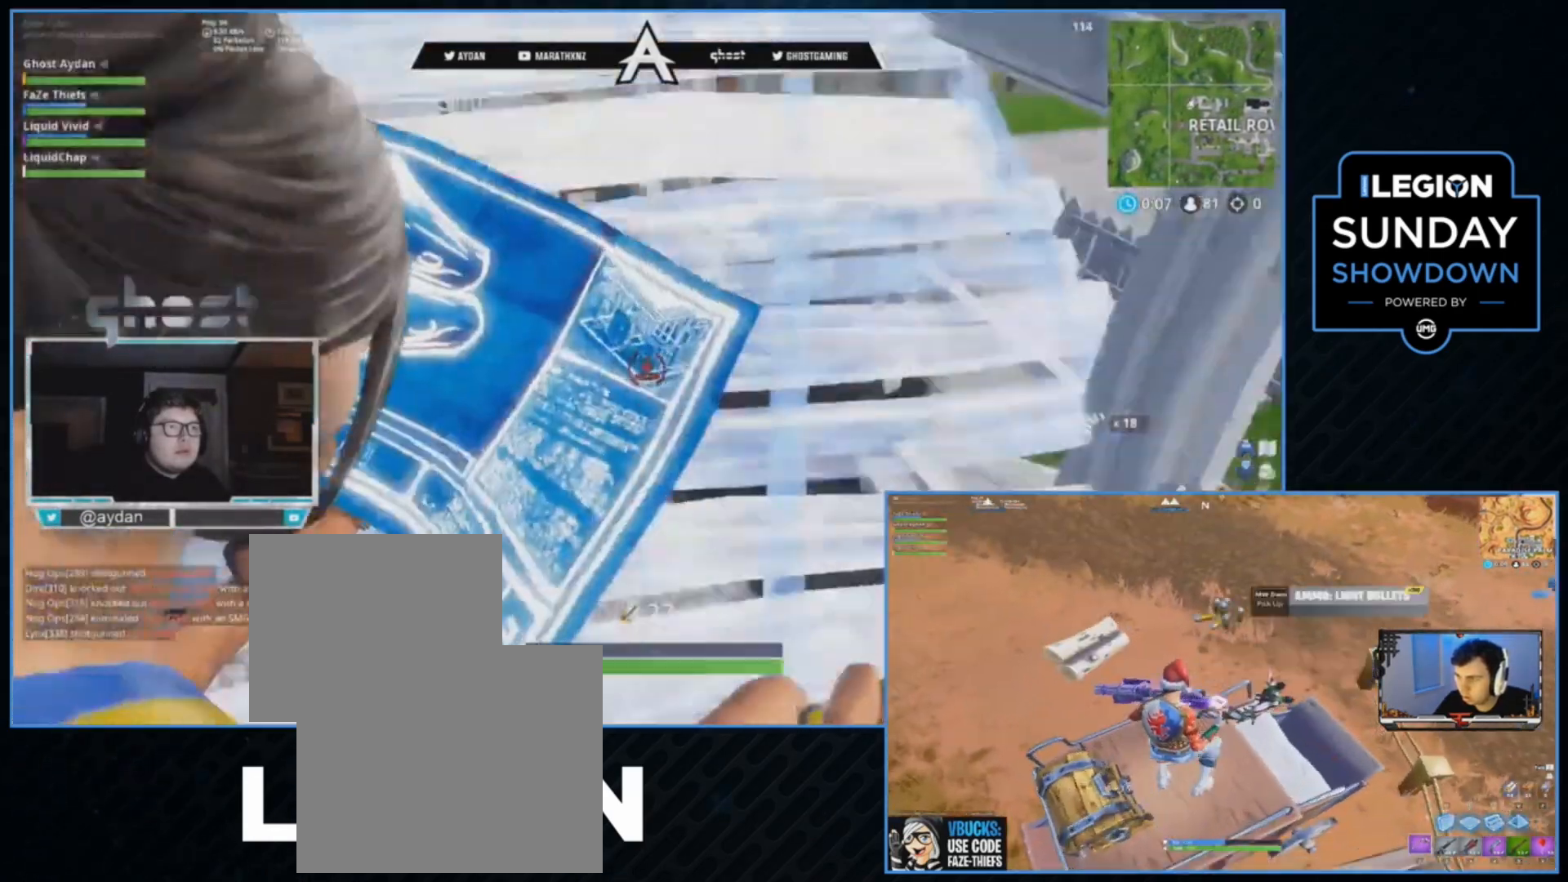
{"dt_ms": 1000, "buttons": ["R2"], "left_stick": "up-right", "right_stick": "up-right"}
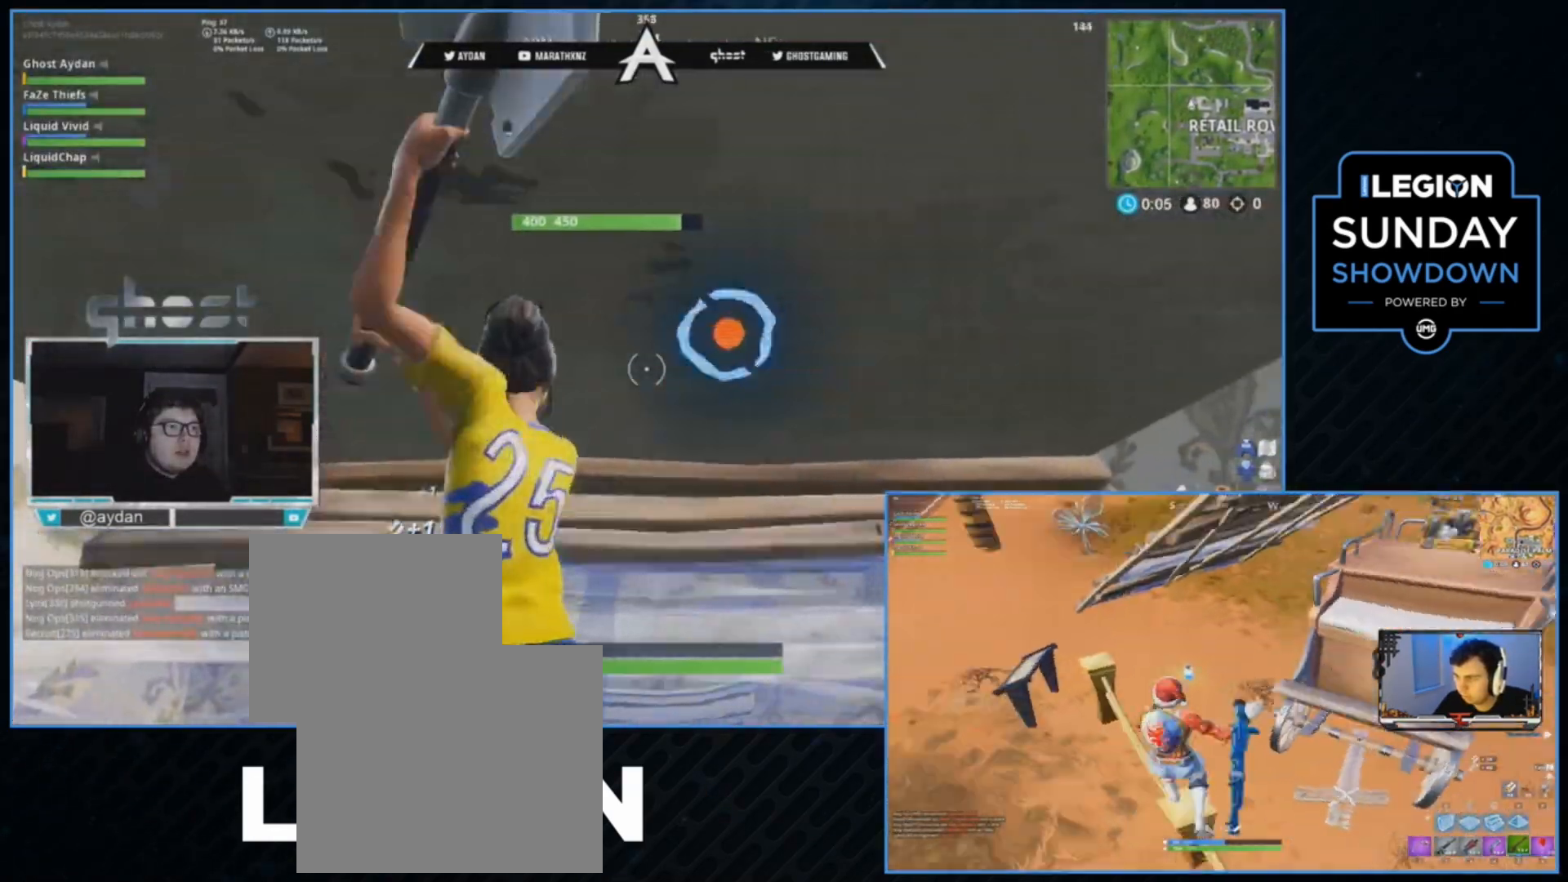
{"dt_ms": 500, "buttons": ["R1", "R2"], "left_stick": "up", "right_stick": "right", "events": [[100, "right_stick", "up-left"], [133, "left_stick", "down-right"], [250, "left_stick", "down"], [400, "right_stick", "center"], [467, "left_stick", "up"], [467, "right_stick", "right"], [500, "R1", "down"]]}
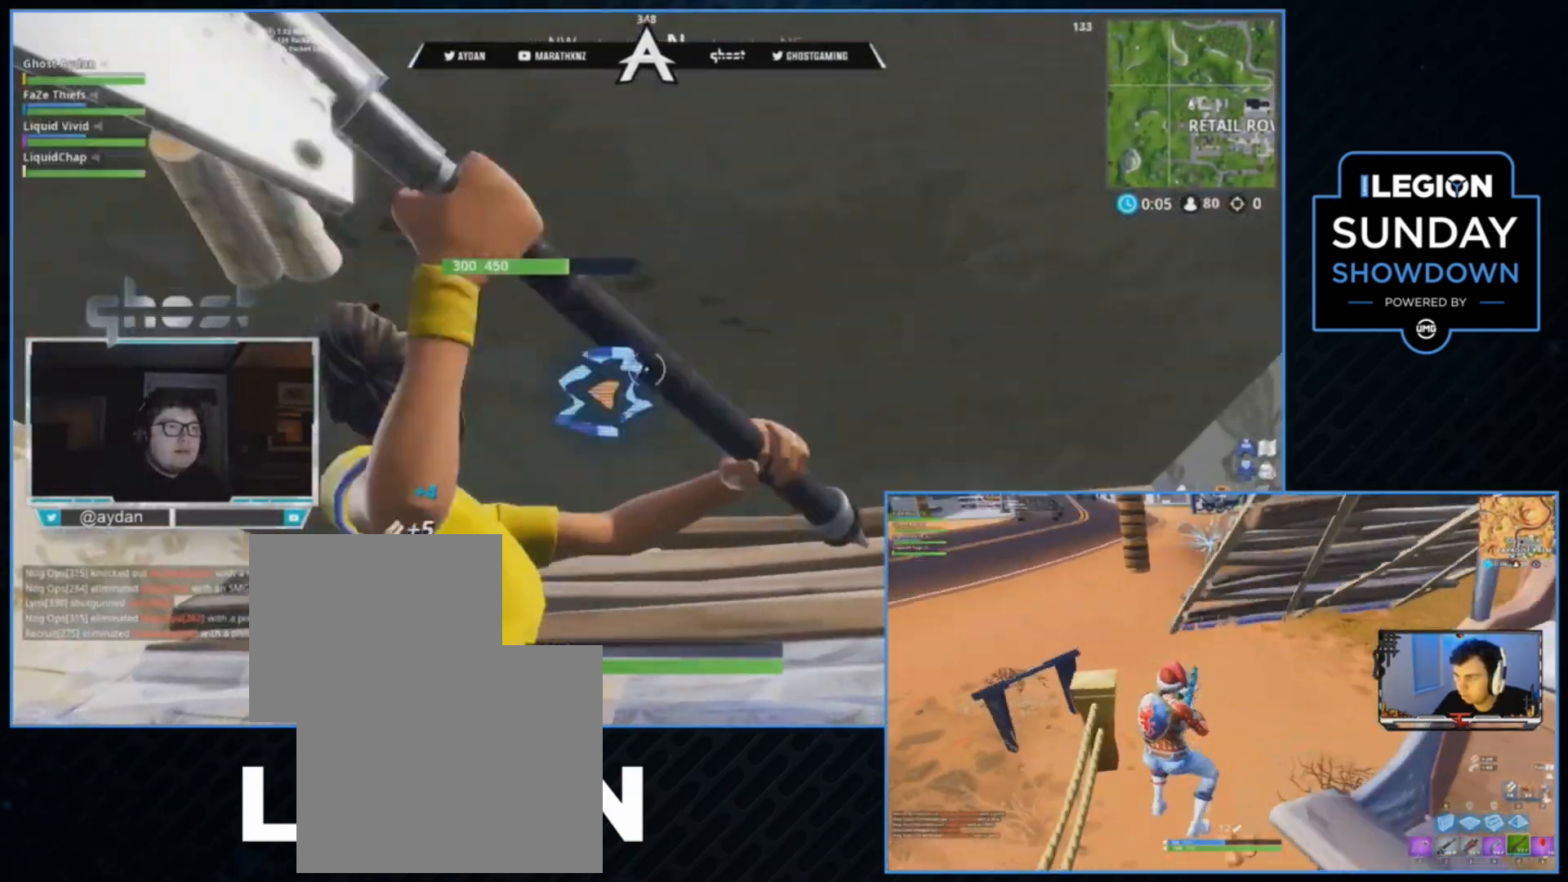
{"dt_ms": 500, "buttons": ["R2"], "left_stick": "down-right", "right_stick": "center", "events": [[100, "R1", "up"], [100, "right_stick", "down-right"], [200, "left_stick", "left"], [300, "left_stick", "down-left"], [433, "left_stick", "down-right"], [433, "right_stick", "center"]]}
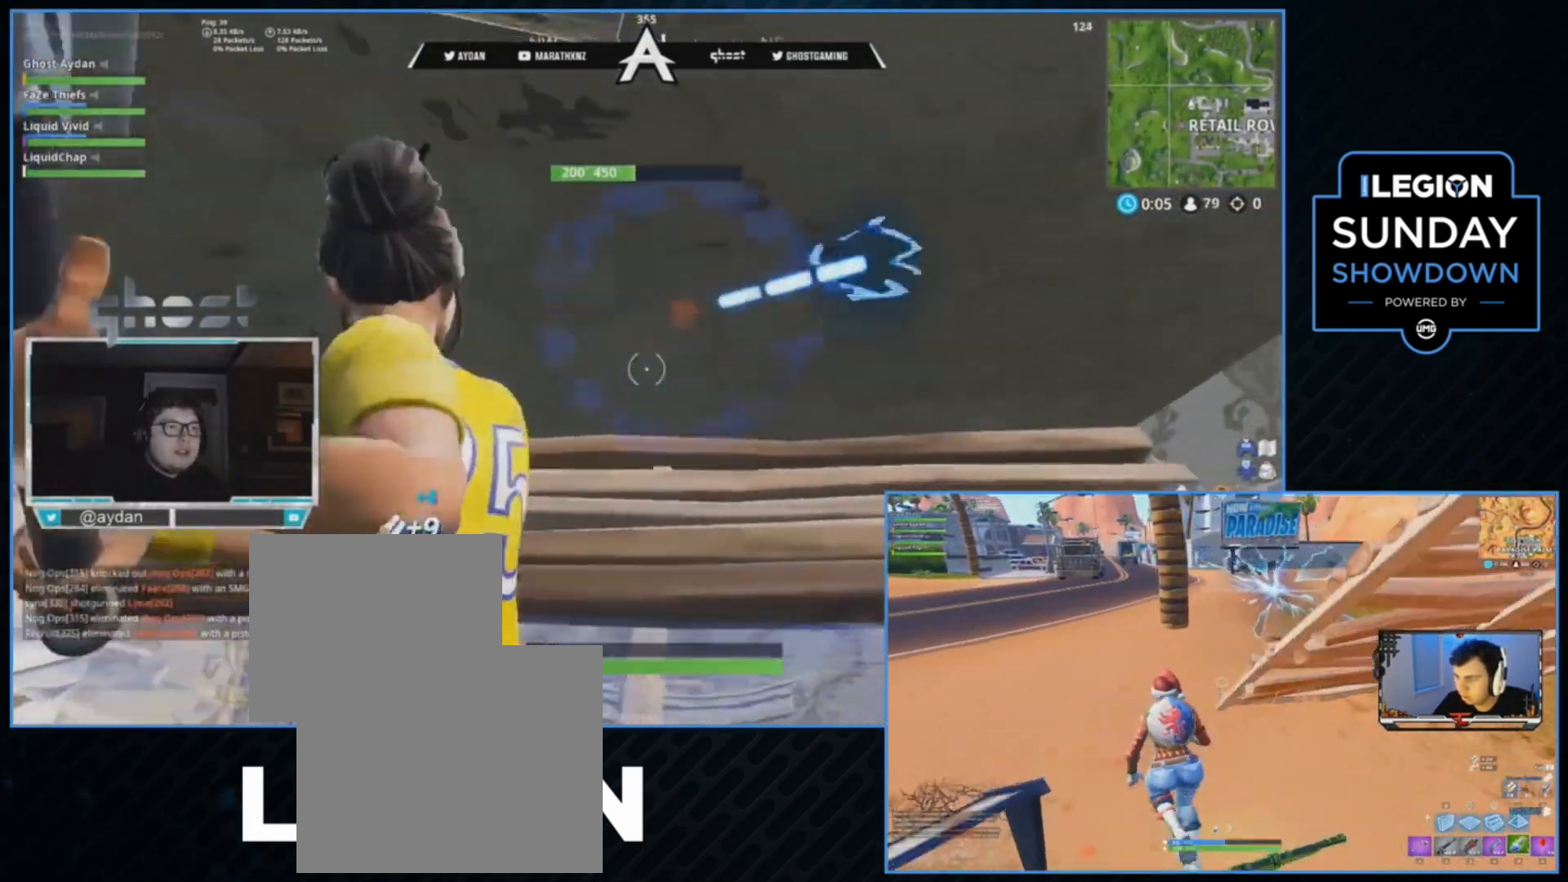
{"dt_ms": 500, "buttons": ["R1", "R2"], "left_stick": "down", "right_stick": "left", "events": [[33, "right_stick", "up"], [67, "left_stick", "up-right"], [200, "right_stick", "up-right"], [300, "right_stick", "center"], [367, "left_stick", "down-right"], [400, "right_stick", "left"], [467, "left_stick", "down"], [500, "R1", "down"]]}
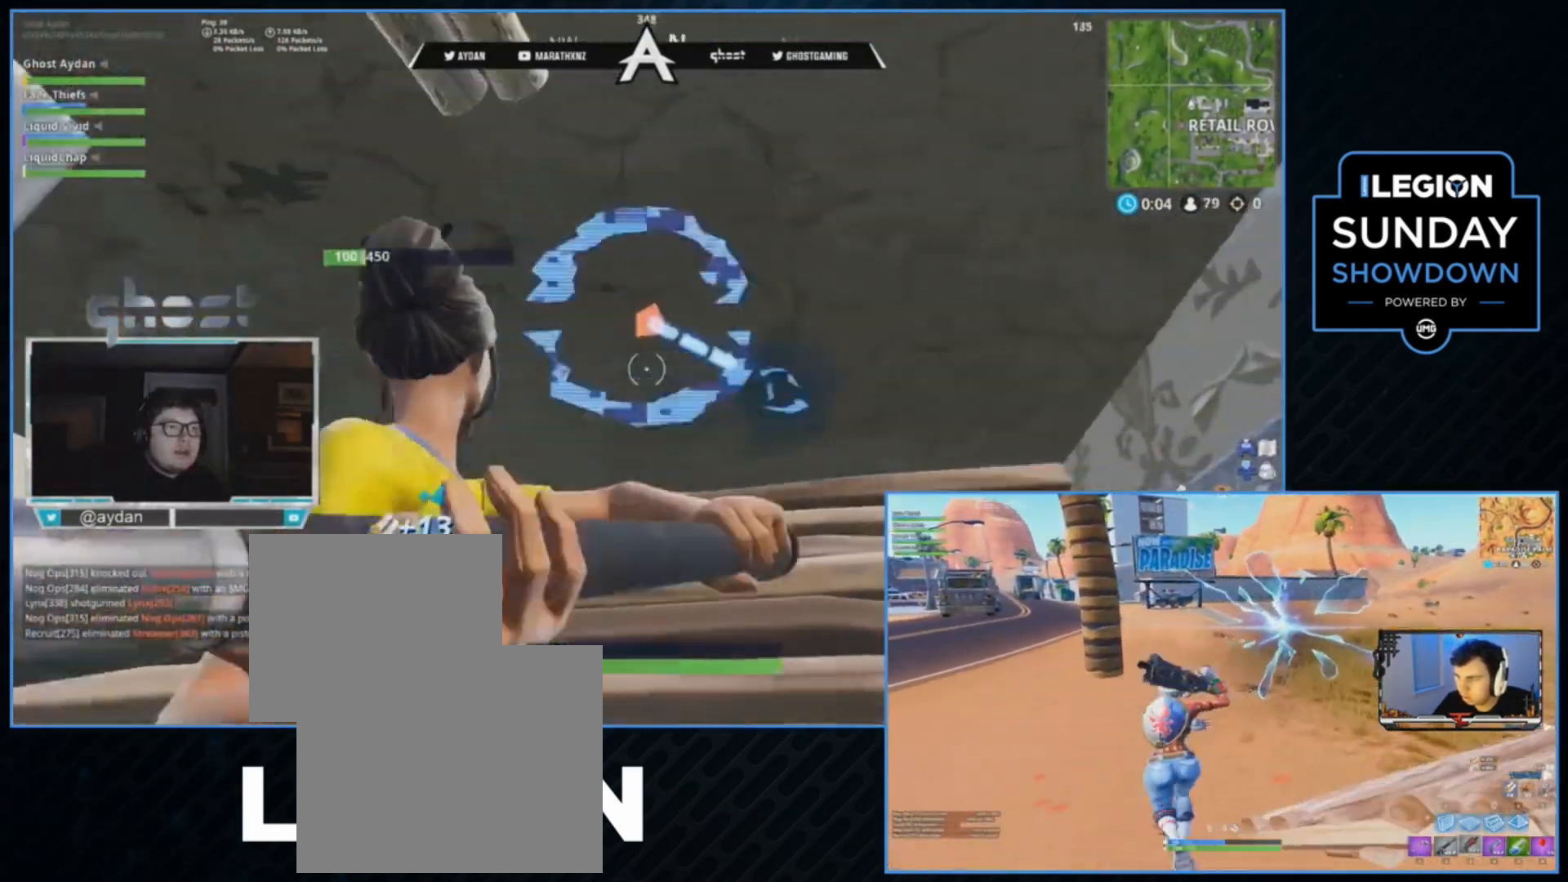
{"dt_ms": 500, "buttons": ["L1", "R2"], "left_stick": "up", "right_stick": "down-left", "events": [[33, "right_stick", "up-left"], [100, "left_stick", "up"], [167, "right_stick", "center"], [200, "R1", "up"], [267, "right_stick", "down-right"], [467, "right_stick", "down-left"], [500, "L1", "down"]]}
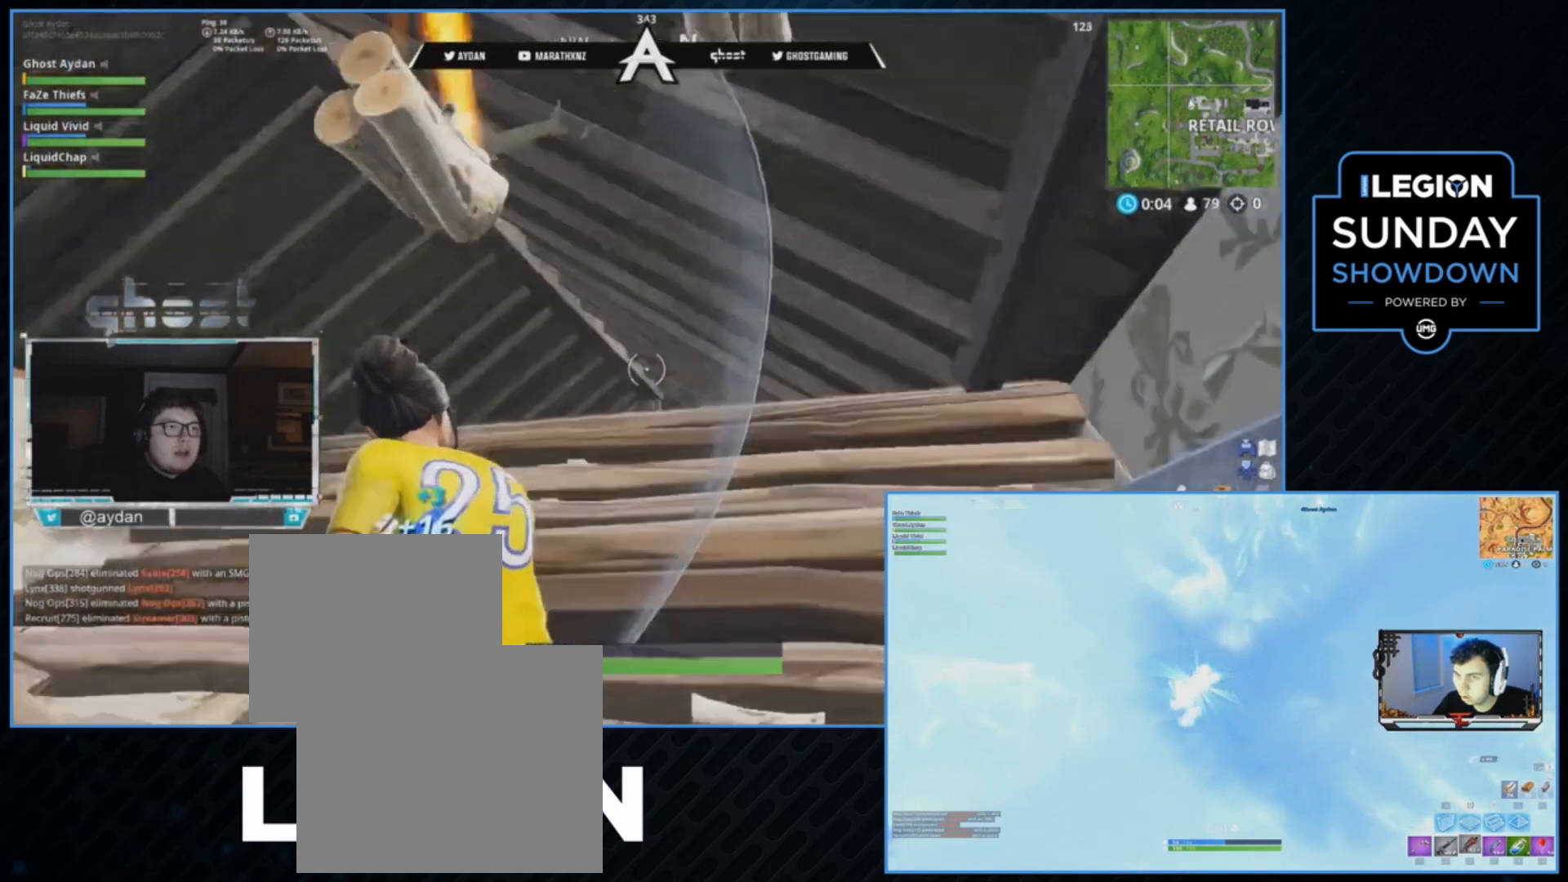
{"dt_ms": 500, "buttons": [], "left_stick": "up", "right_stick": "center", "events": [[67, "L3", "down"], [67, "R2", "up"], [133, "L1", "up"], [167, "right_stick", "left"], [200, "L3", "up"], [267, "L3", "down"], [267, "right_stick", "center"], [367, "CROSS", "down"], [367, "L3", "up"], [433, "CROSS", "up"]]}
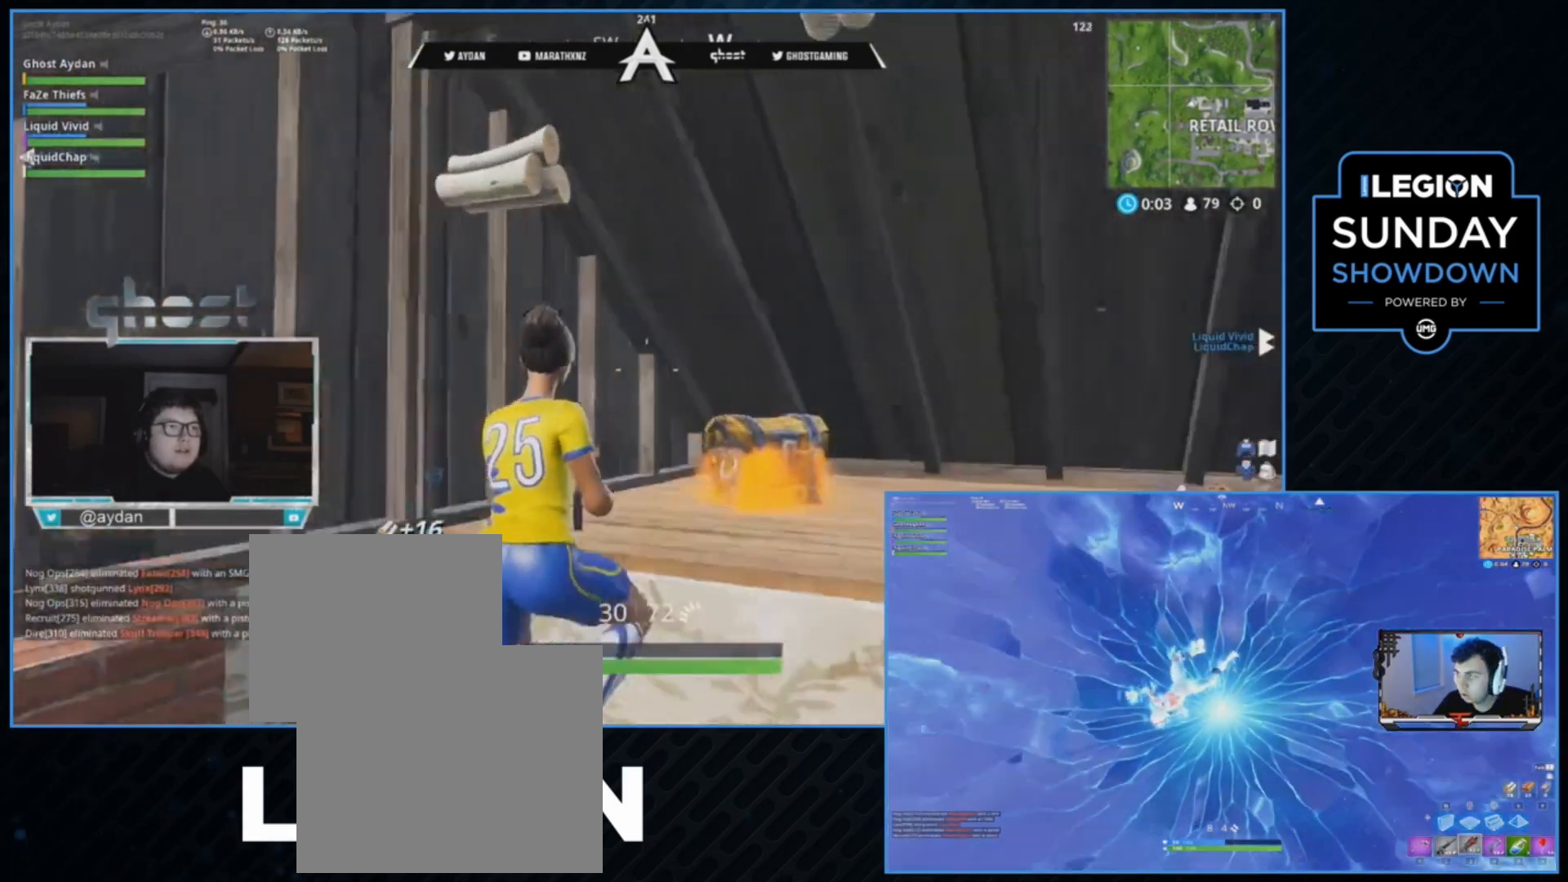
{"dt_ms": 500, "buttons": [], "left_stick": "left", "right_stick": "center", "events": [[33, "right_stick", "down"], [233, "left_stick", "left"], [467, "right_stick", "center"]]}
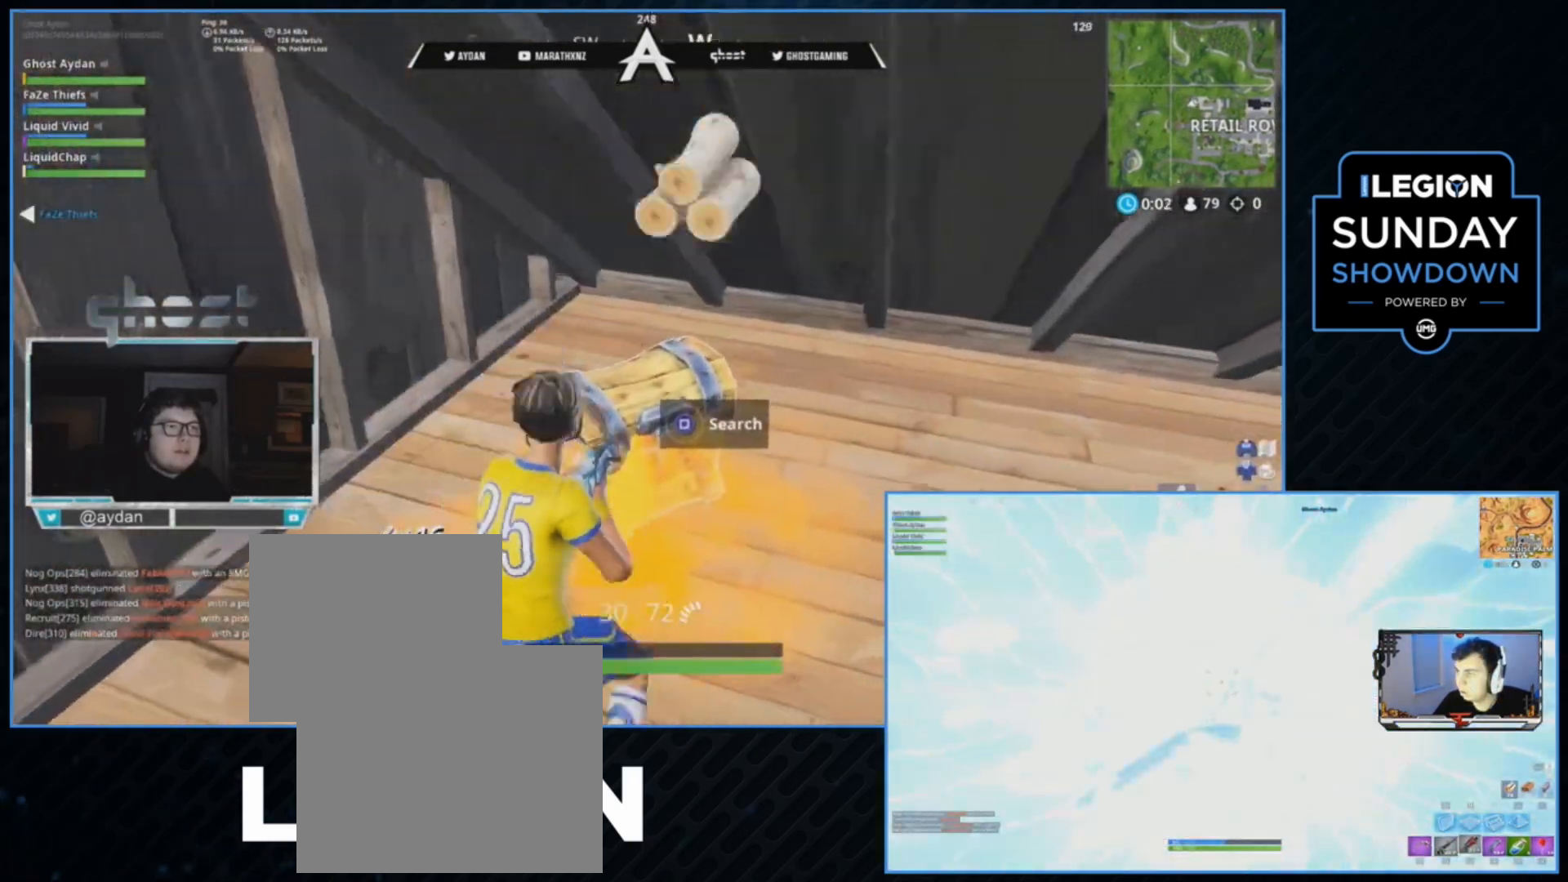
{"dt_ms": 500, "buttons": [], "left_stick": "center", "right_stick": "center", "events": [[33, "left_stick", "center"], [133, "SQUARE", "down"], [167, "SQUARE", "up"], [233, "SQUARE", "down"], [300, "SQUARE", "up"]]}
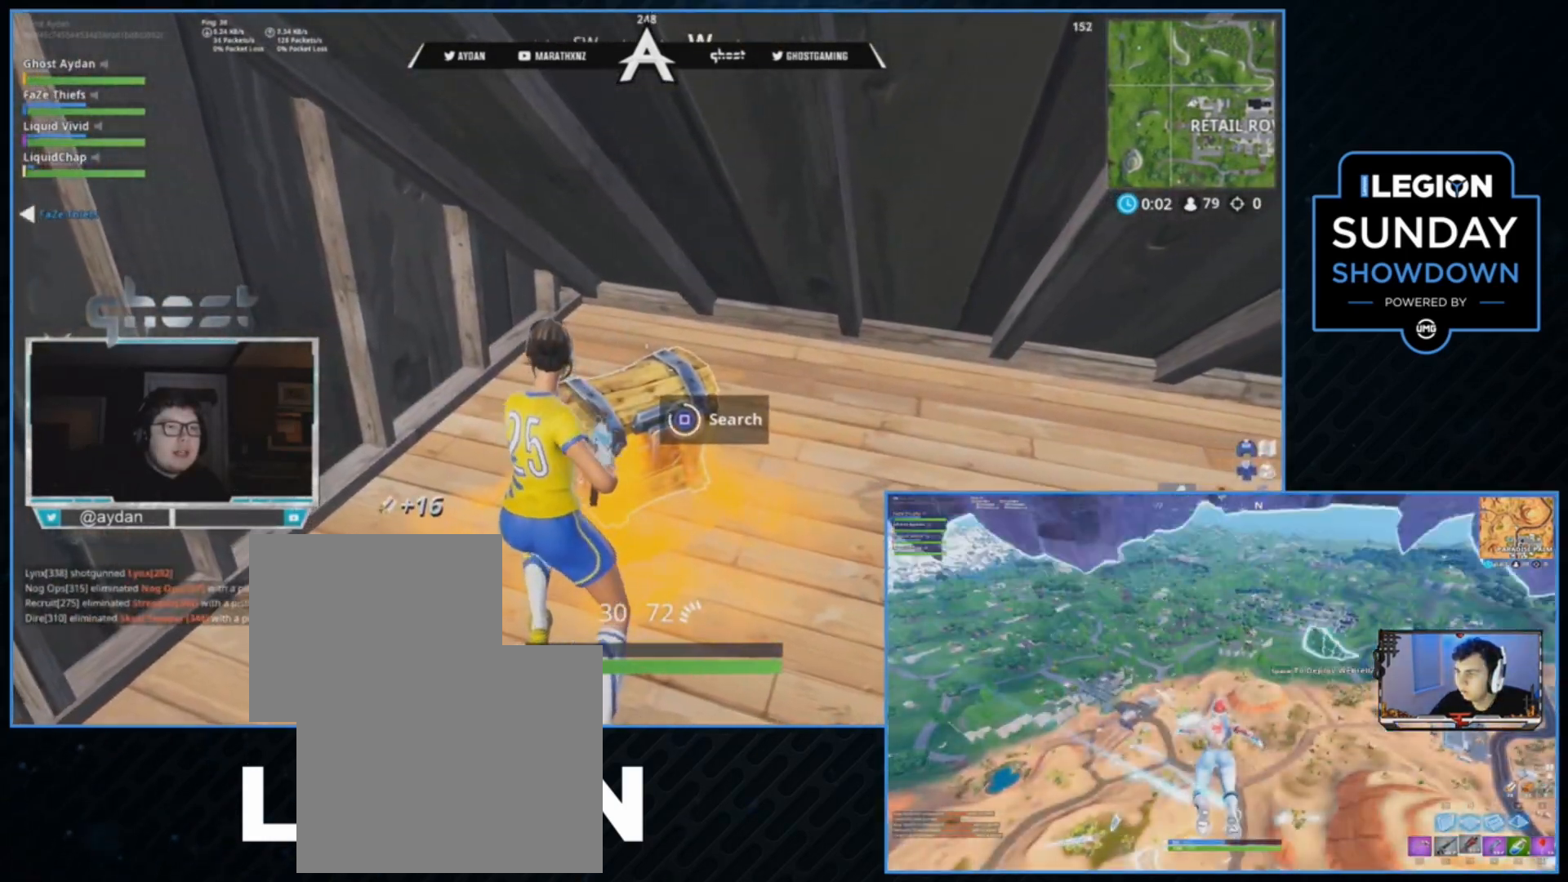
{"dt_ms": 500, "buttons": [], "left_stick": "right", "right_stick": "down-right", "events": [[267, "R3", "down"], [267, "right_stick", "down-right"], [300, "left_stick", "down-right"], [333, "R3", "up"], [500, "left_stick", "right"]]}
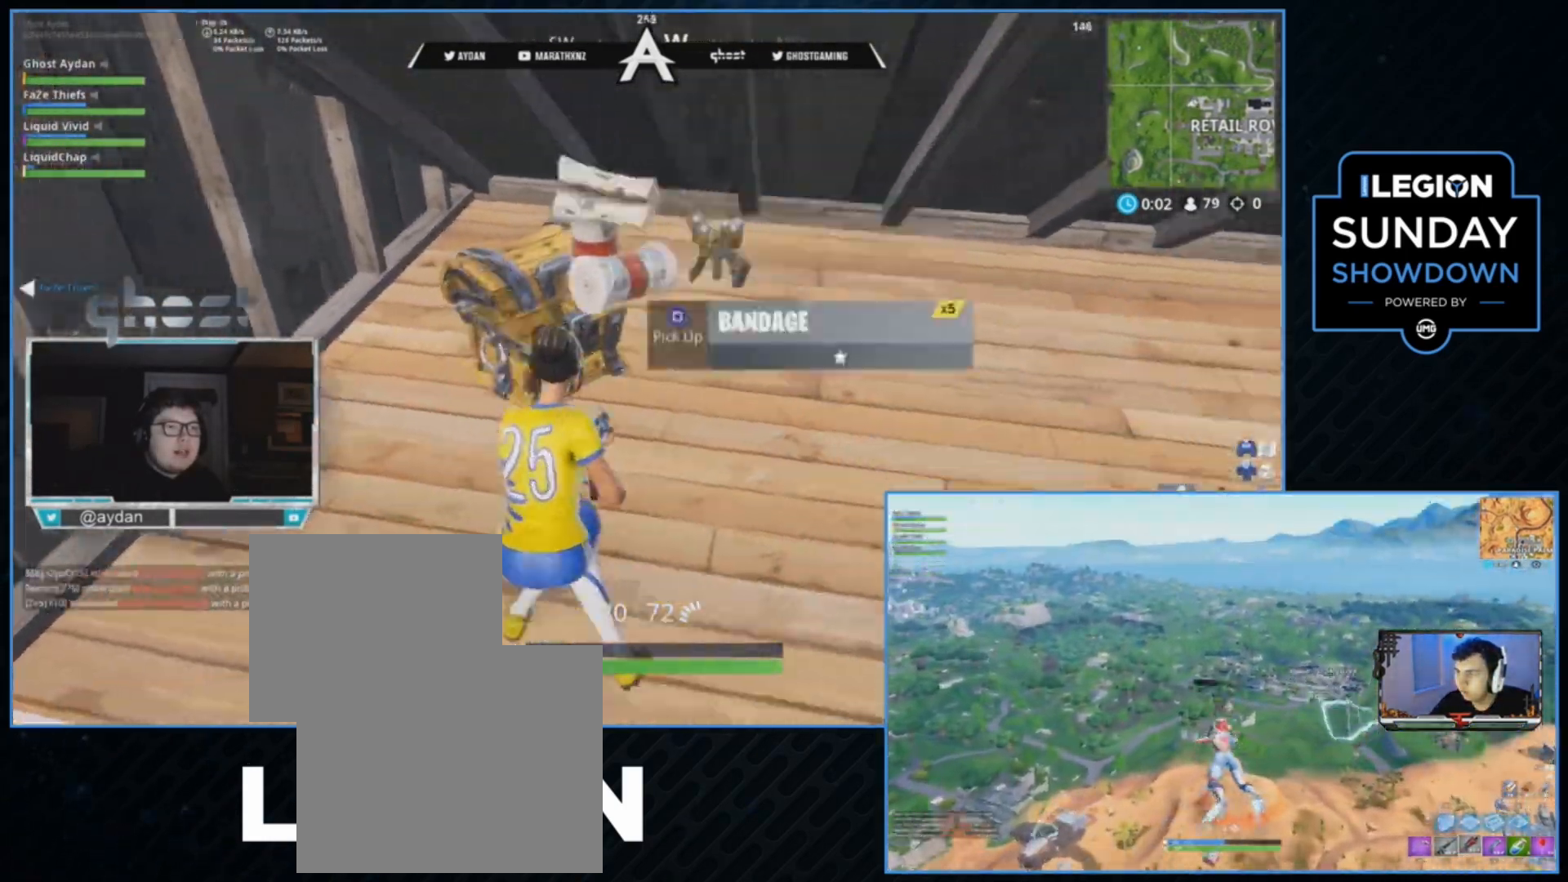
{"dt_ms": 500, "buttons": [], "left_stick": "up-right", "right_stick": "center", "events": [[33, "left_stick", "up-right"], [67, "L1", "down"], [133, "right_stick", "right"], [167, "L3", "down"], [233, "L1", "up"], [233, "left_stick", "up"], [300, "L3", "up"], [333, "left_stick", "center"], [333, "right_stick", "center"], [400, "left_stick", "up"], [500, "left_stick", "up-right"]]}
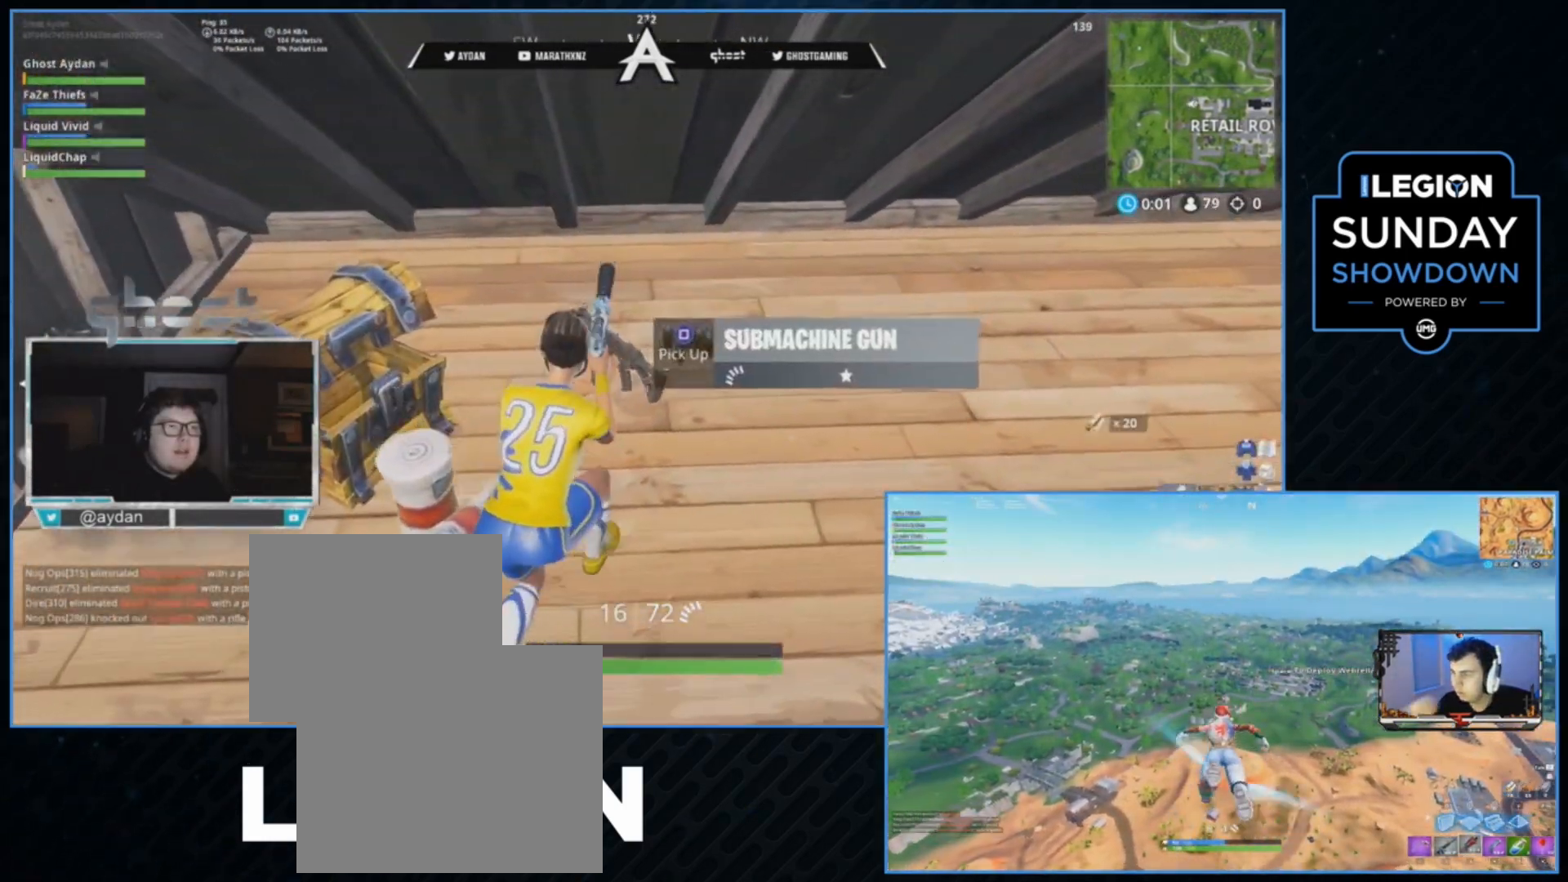
{"dt_ms": 500, "buttons": [], "left_stick": "up-left", "right_stick": "up-left", "events": [[200, "right_stick", "down-left"], [267, "left_stick", "right"], [367, "left_stick", "down-left"], [367, "right_stick", "left"], [467, "right_stick", "up-left"], [500, "left_stick", "up-left"]]}
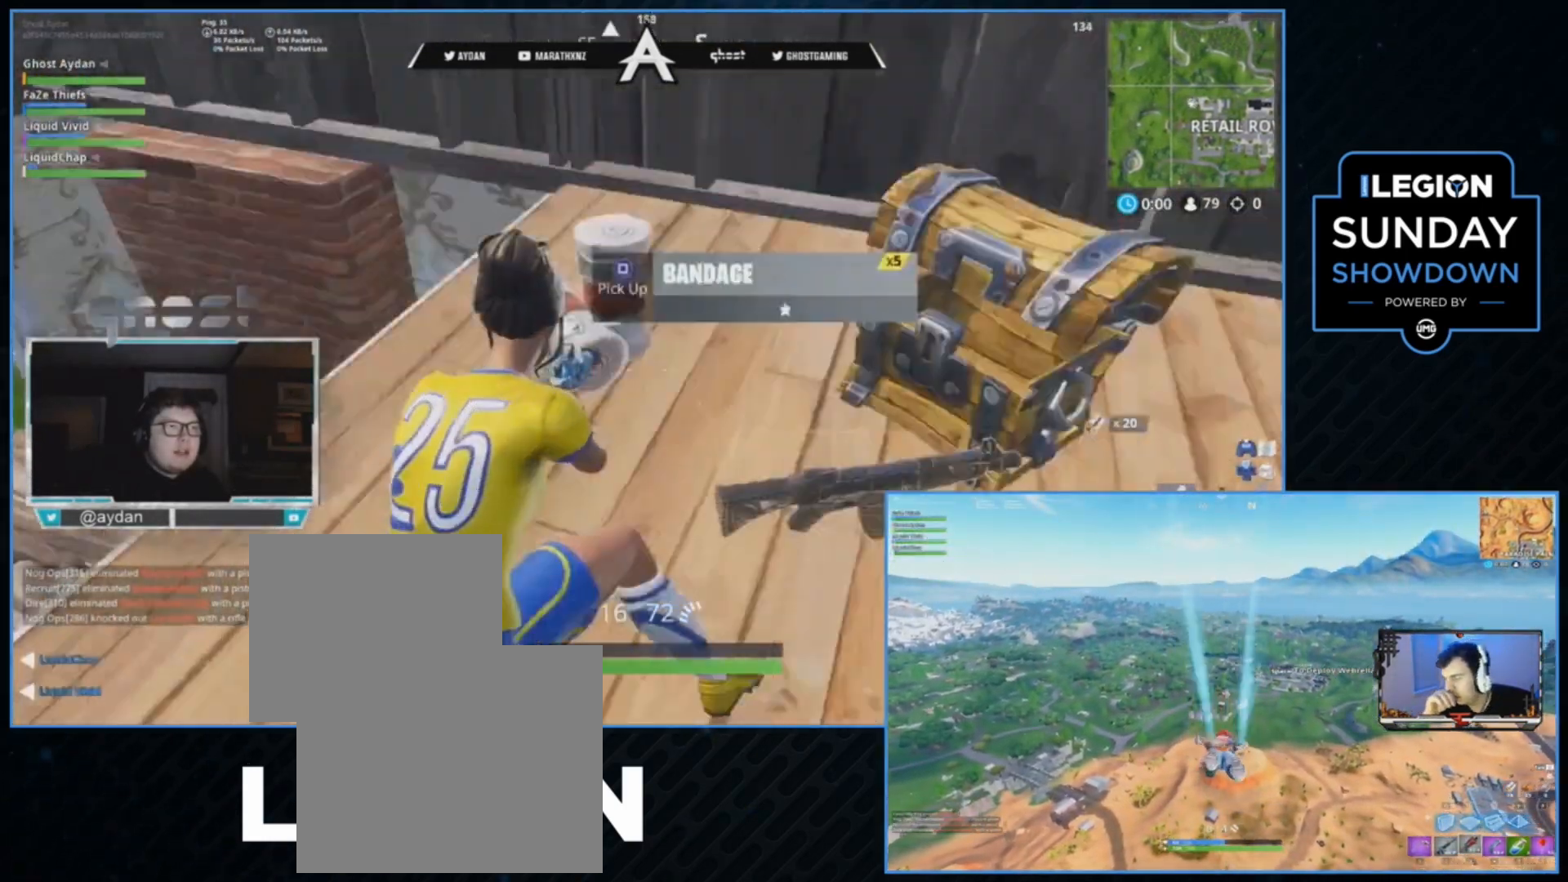
{"dt_ms": 500, "buttons": [], "left_stick": "up", "right_stick": "center", "events": [[100, "SQUARE", "down"], [100, "left_stick", "center"], [100, "right_stick", "up"], [167, "SQUARE", "up"], [167, "left_stick", "down-left"], [200, "right_stick", "left"], [300, "R3", "down"], [300, "left_stick", "up-left"], [400, "L3", "down"], [400, "R3", "up"], [400, "left_stick", "up"], [500, "L3", "up"], [500, "right_stick", "center"]]}